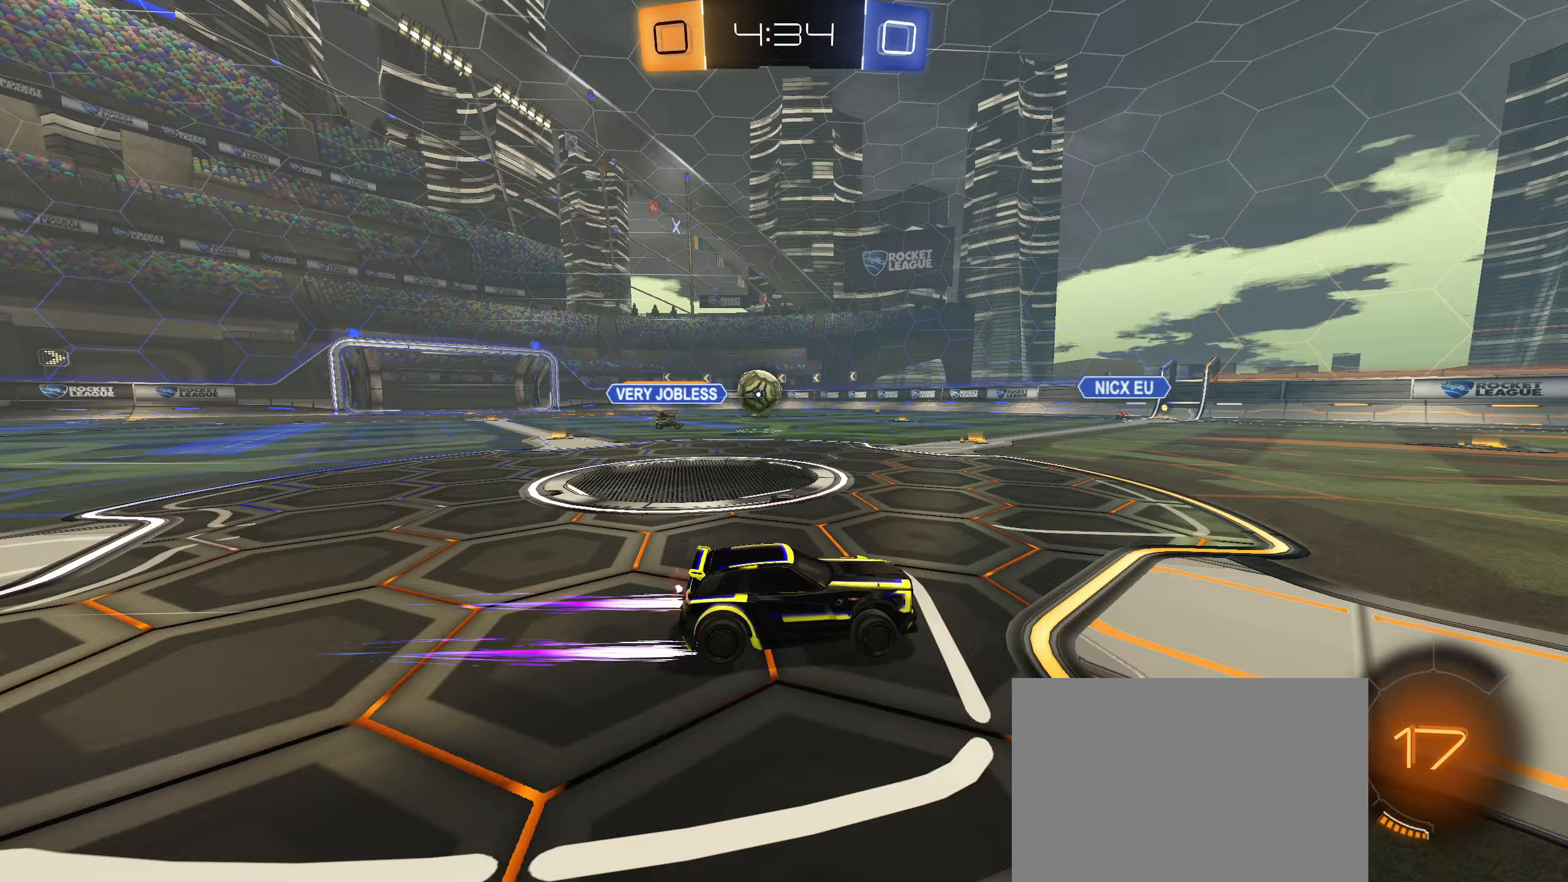
Gameplay with a controller (PlayStation layout); each line is a JSON object with the inputs held at the frame after it (dt_ms = milliseconds from this image to that frame). "events" lists button and stick changes between this image and that frame as [ms after this image, input, new state], when the widget could be followed in between.
{"dt_ms": 100, "buttons": ["R2"], "left_stick": "left", "right_stick": "center", "events": [[50, "L1", "up"]]}
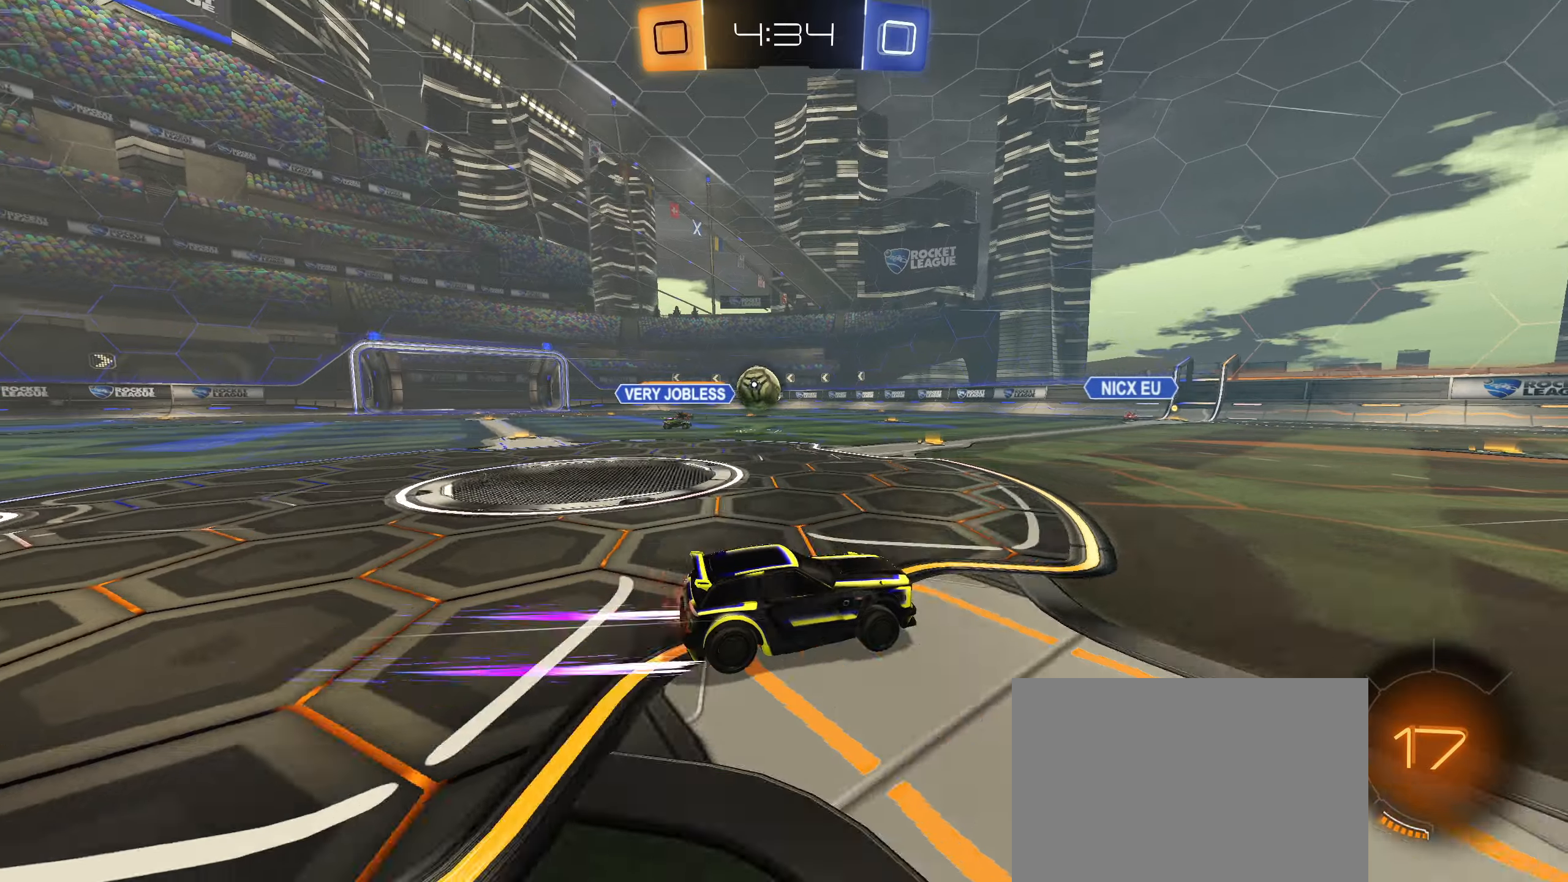
{"dt_ms": 500, "buttons": ["CIRCLE", "R1"], "left_stick": "down-left", "right_stick": "center", "events": [[133, "CIRCLE", "down"], [367, "left_stick", "center"], [383, "R2", "up"], [483, "left_stick", "down-left"], [500, "R1", "down"]]}
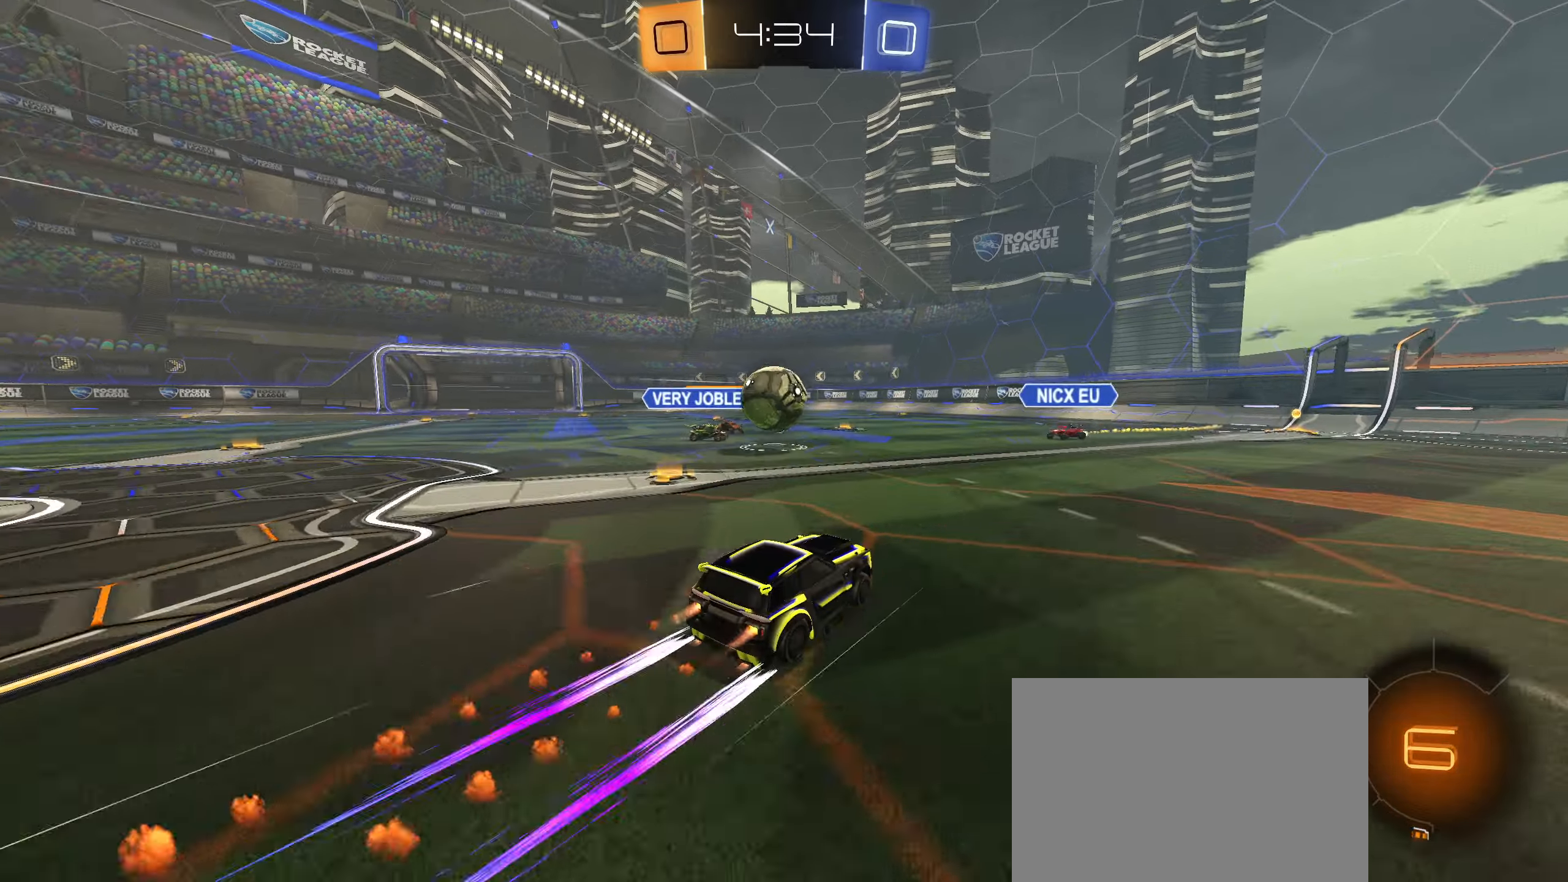
{"dt_ms": 500, "buttons": ["CROSS", "CIRCLE", "L1"], "left_stick": "left", "right_stick": "center", "events": [[50, "CROSS", "down"], [133, "left_stick", "center"], [167, "CROSS", "up"], [183, "R1", "up"], [183, "left_stick", "up"], [267, "L1", "down"], [300, "CROSS", "down"], [417, "left_stick", "left"]]}
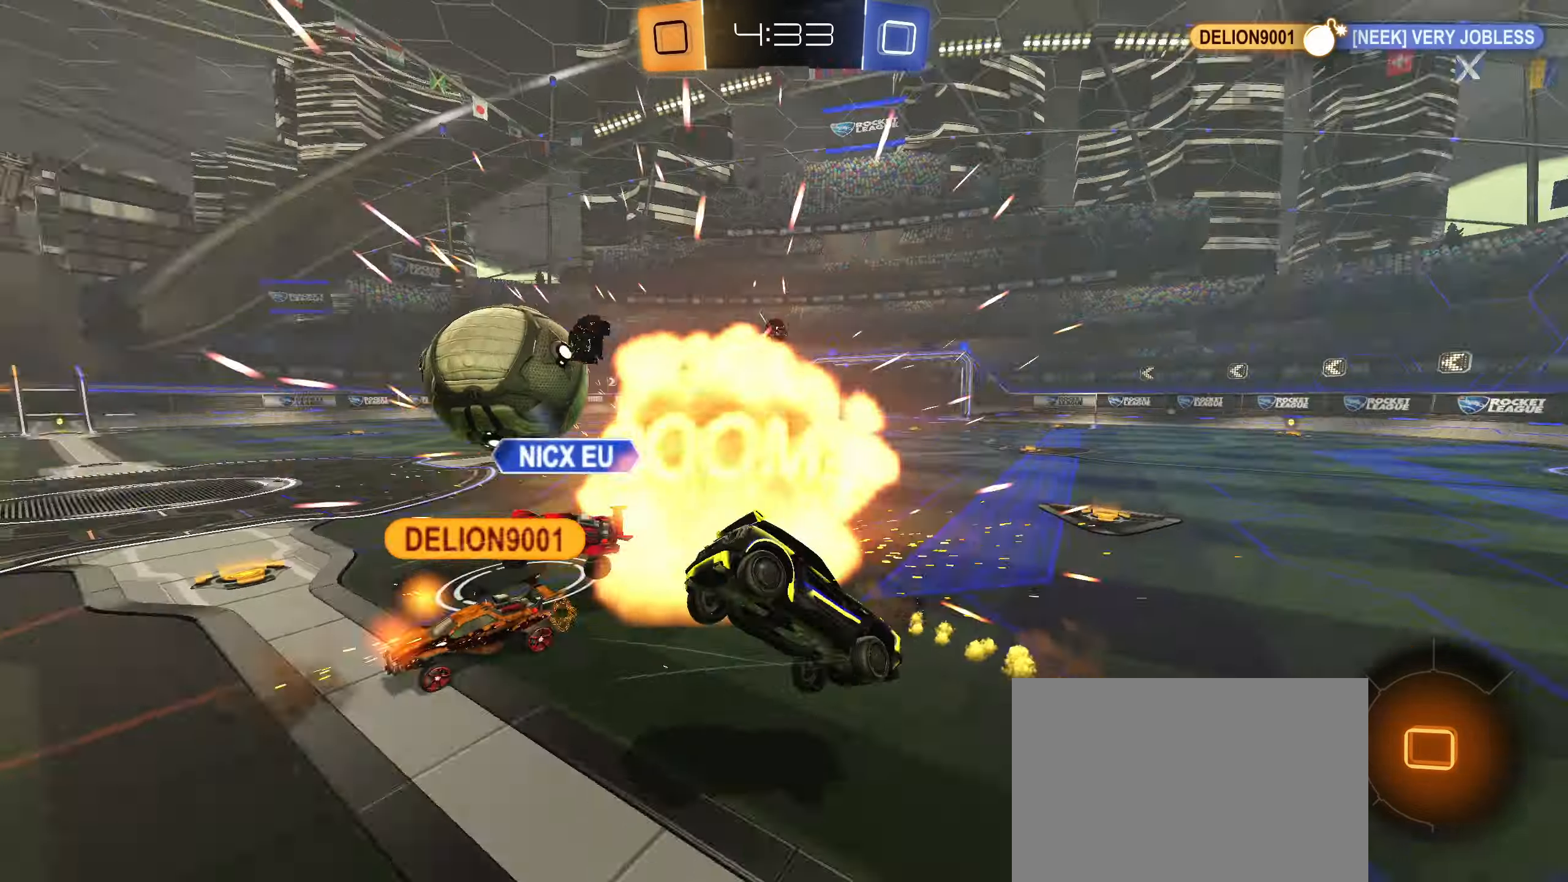
{"dt_ms": 500, "buttons": ["L1", "R2"], "left_stick": "down-left", "right_stick": "center", "events": [[33, "CROSS", "up"], [267, "CIRCLE", "up"], [433, "R2", "down"], [433, "left_stick", "down-left"]]}
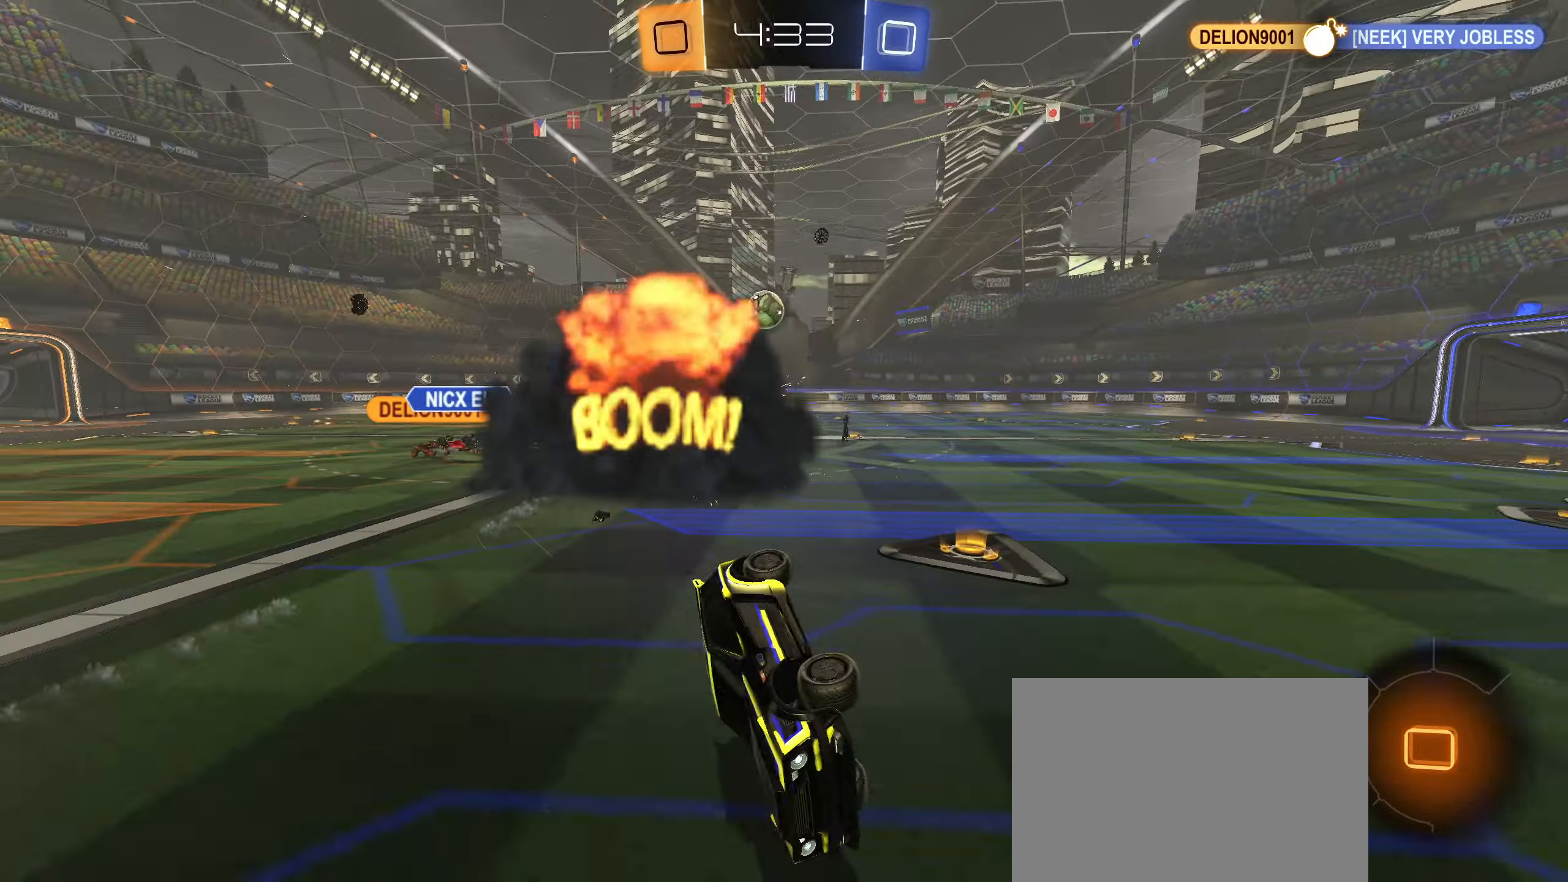
{"dt_ms": 500, "buttons": ["R2"], "left_stick": "down-left", "right_stick": "center", "events": [[150, "right_stick", "right"], [200, "L1", "up"], [217, "left_stick", "center"], [383, "left_stick", "down-left"], [500, "right_stick", "center"]]}
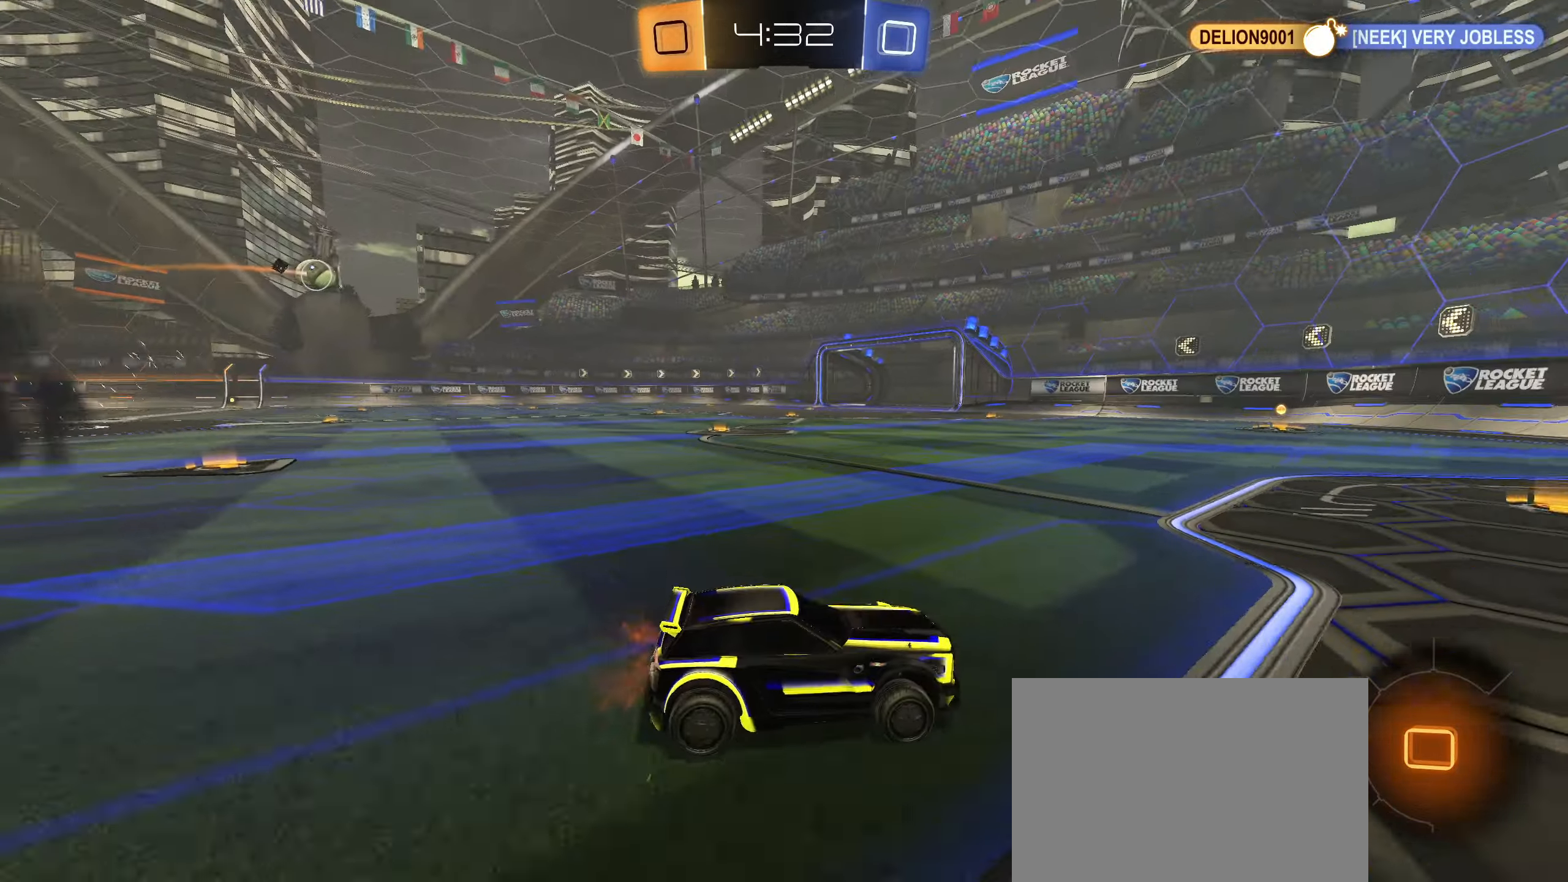
{"dt_ms": 500, "buttons": ["CIRCLE", "TRIANGLE", "R2"], "left_stick": "left", "right_stick": "center", "events": [[33, "left_stick", "center"], [167, "CIRCLE", "down"], [200, "left_stick", "left"], [450, "TRIANGLE", "down"]]}
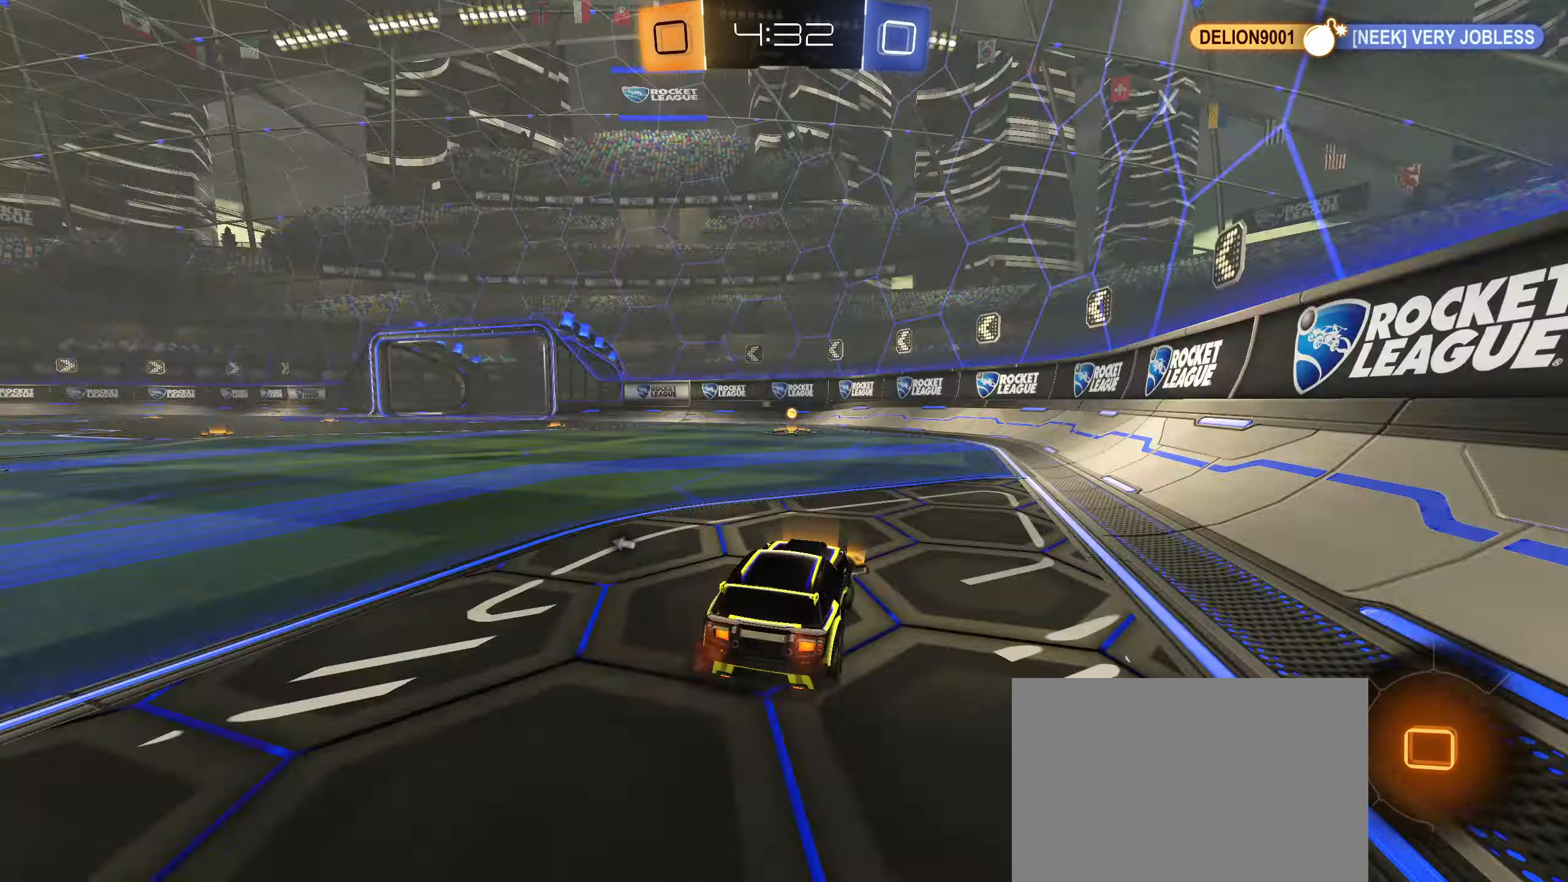
{"dt_ms": 500, "buttons": ["CIRCLE", "R2"], "left_stick": "center", "right_stick": "center", "events": [[33, "TRIANGLE", "up"], [117, "left_stick", "center"], [350, "left_stick", "right"], [450, "left_stick", "center"]]}
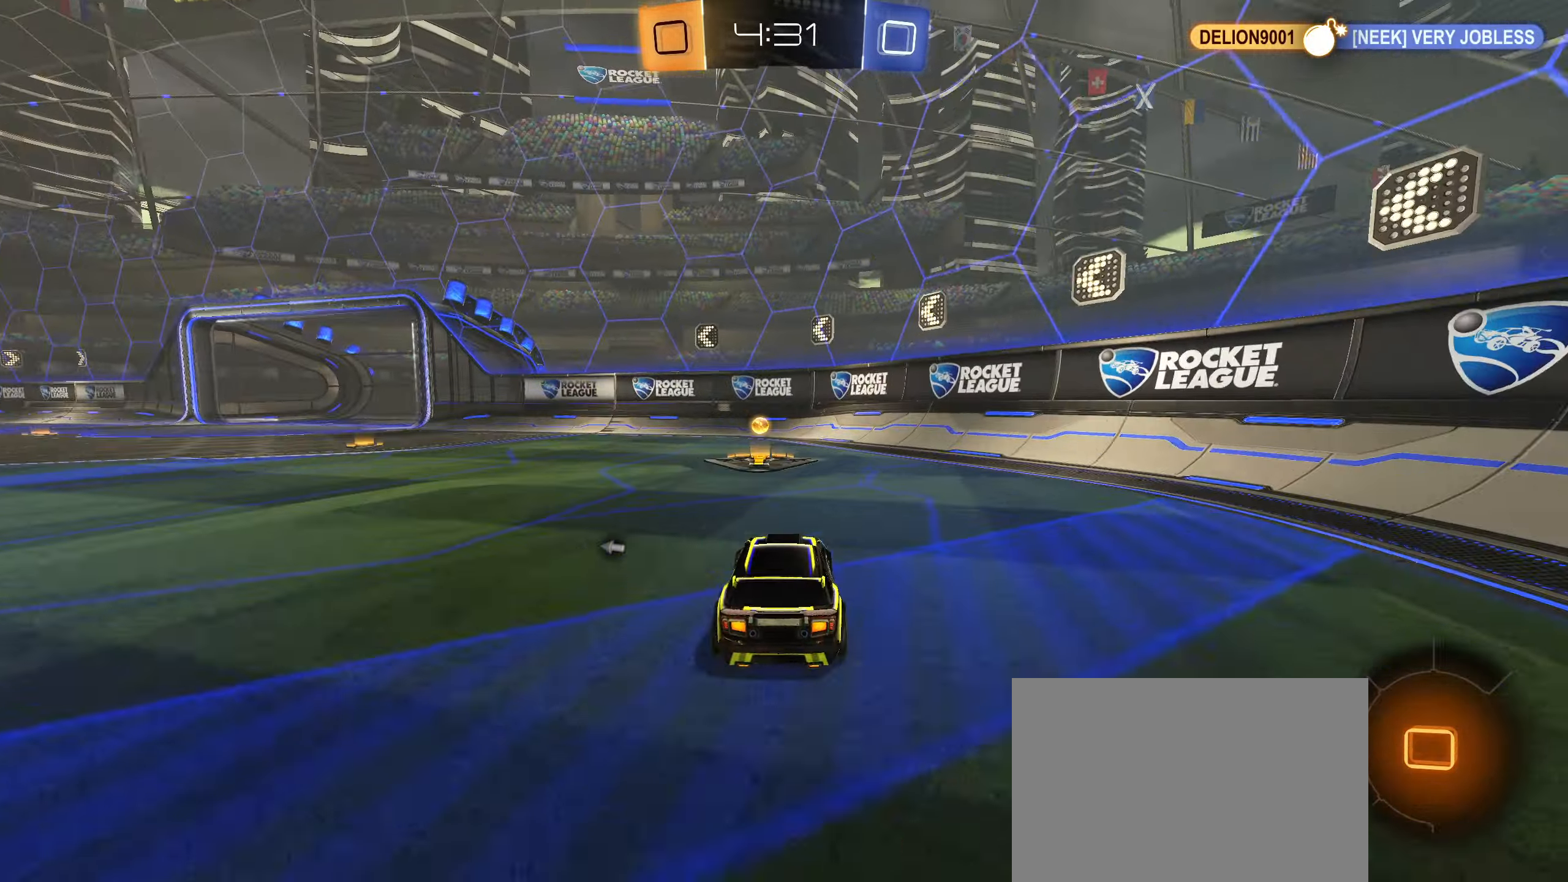
{"dt_ms": 500, "buttons": ["CIRCLE", "R2"], "left_stick": "left", "right_stick": "center", "events": [[17, "CIRCLE", "up"], [117, "TRIANGLE", "down"], [133, "left_stick", "left"], [167, "L1", "down"], [217, "TRIANGLE", "up"], [267, "L1", "up"], [500, "CIRCLE", "down"]]}
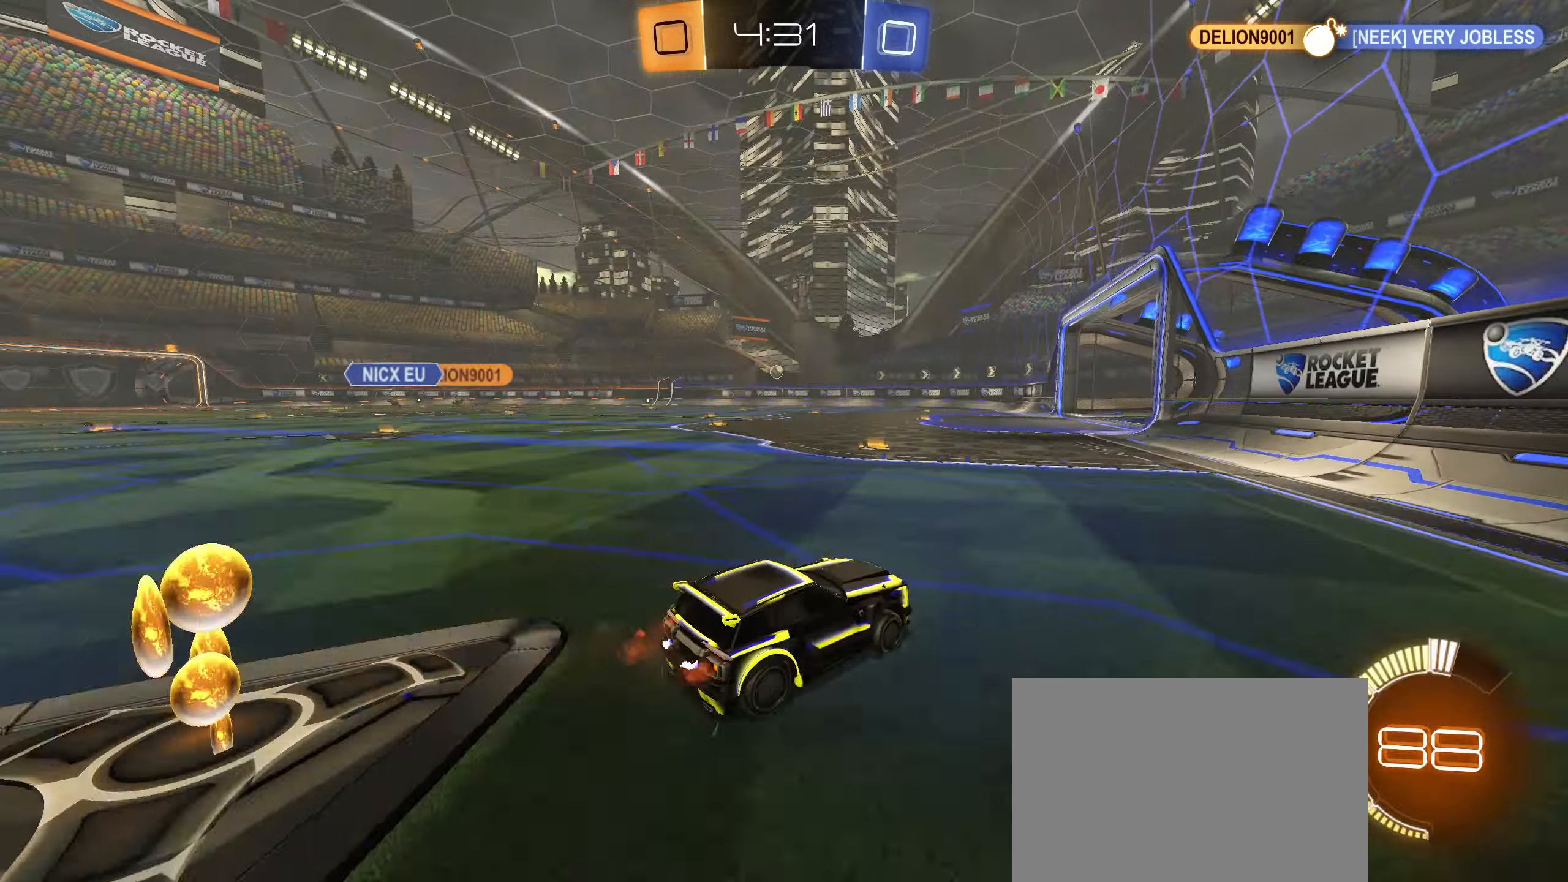
{"dt_ms": 500, "buttons": ["CIRCLE", "R2"], "left_stick": "left", "right_stick": "center", "events": []}
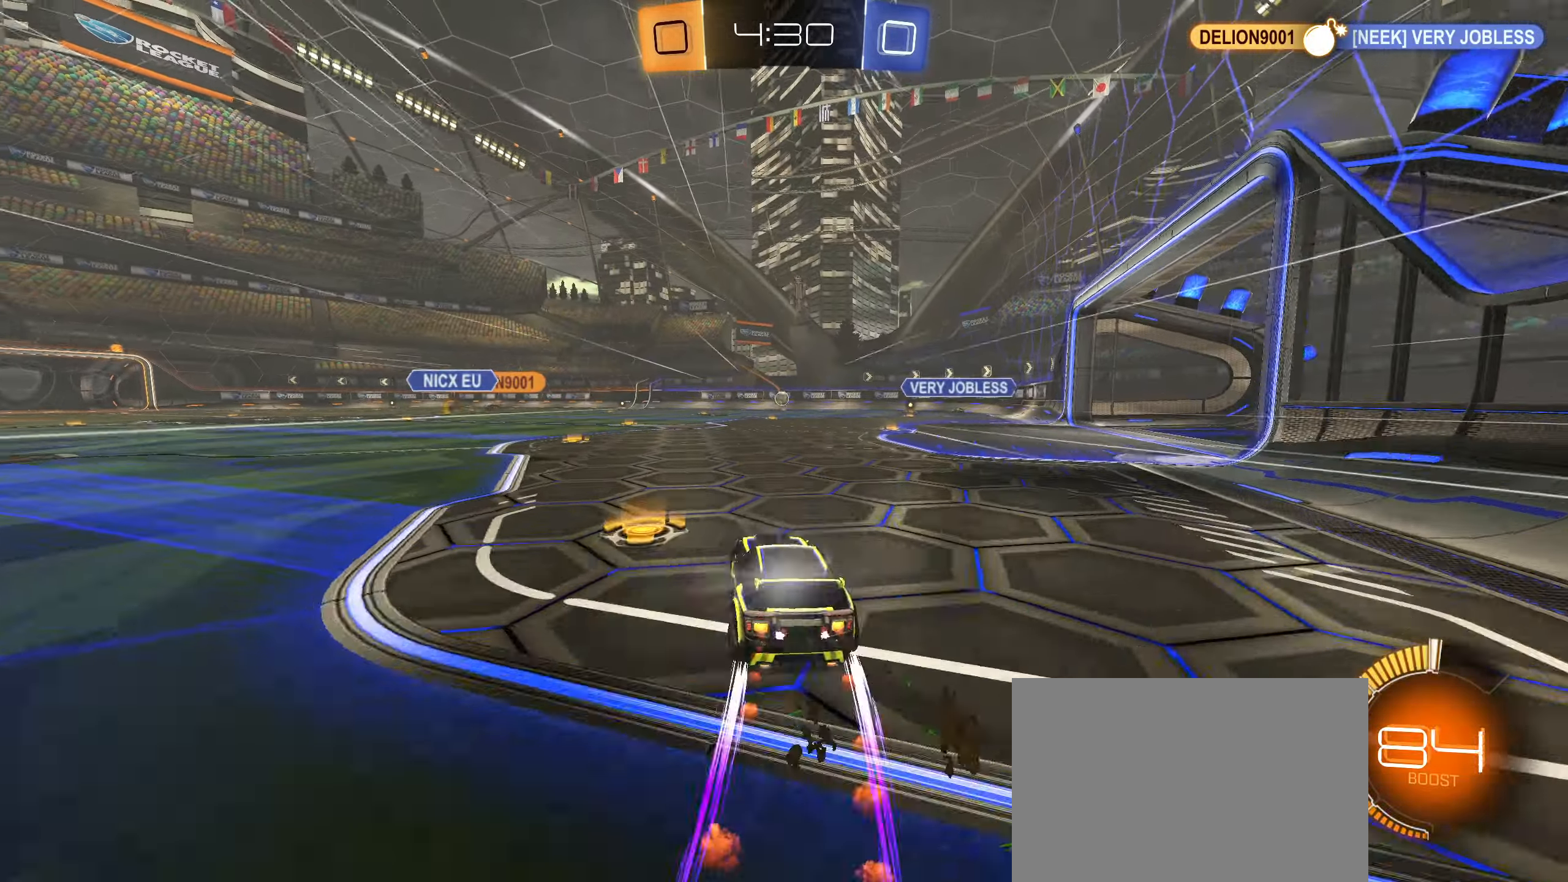
{"dt_ms": 500, "buttons": ["R2"], "left_stick": "center", "right_stick": "center", "events": [[217, "CIRCLE", "up"], [350, "left_stick", "right"], [433, "left_stick", "center"]]}
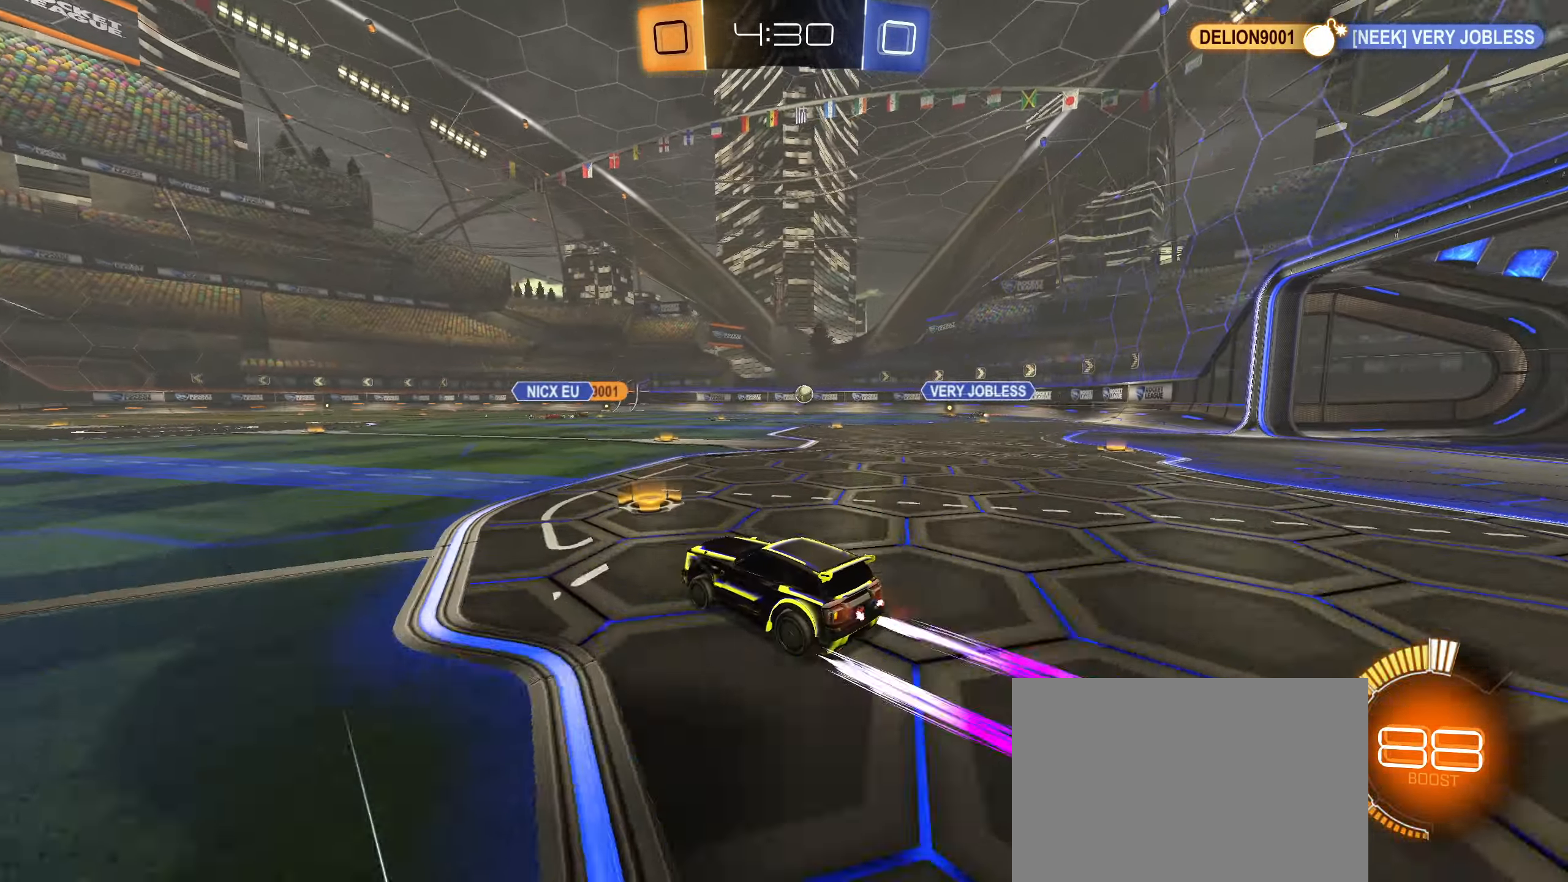
{"dt_ms": 500, "buttons": ["R2"], "left_stick": "center", "right_stick": "center", "events": [[250, "CIRCLE", "down"], [283, "CIRCLE", "up"], [383, "CIRCLE", "down"], [433, "CIRCLE", "up"]]}
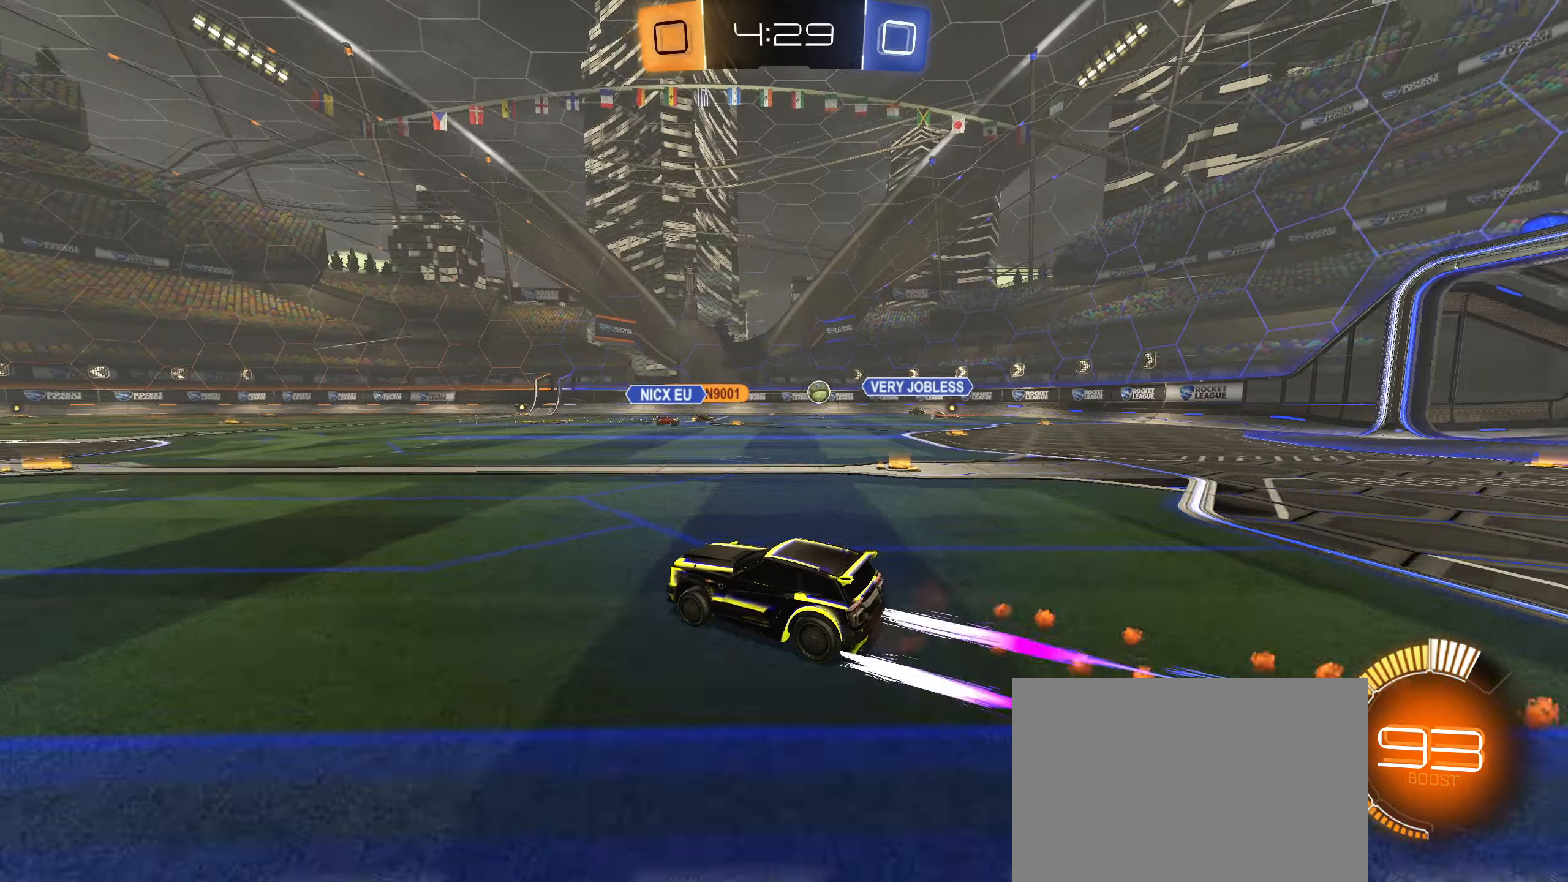
{"dt_ms": 500, "buttons": ["R2"], "left_stick": "left", "right_stick": "center", "events": [[167, "left_stick", "down-left"], [384, "left_stick", "left"]]}
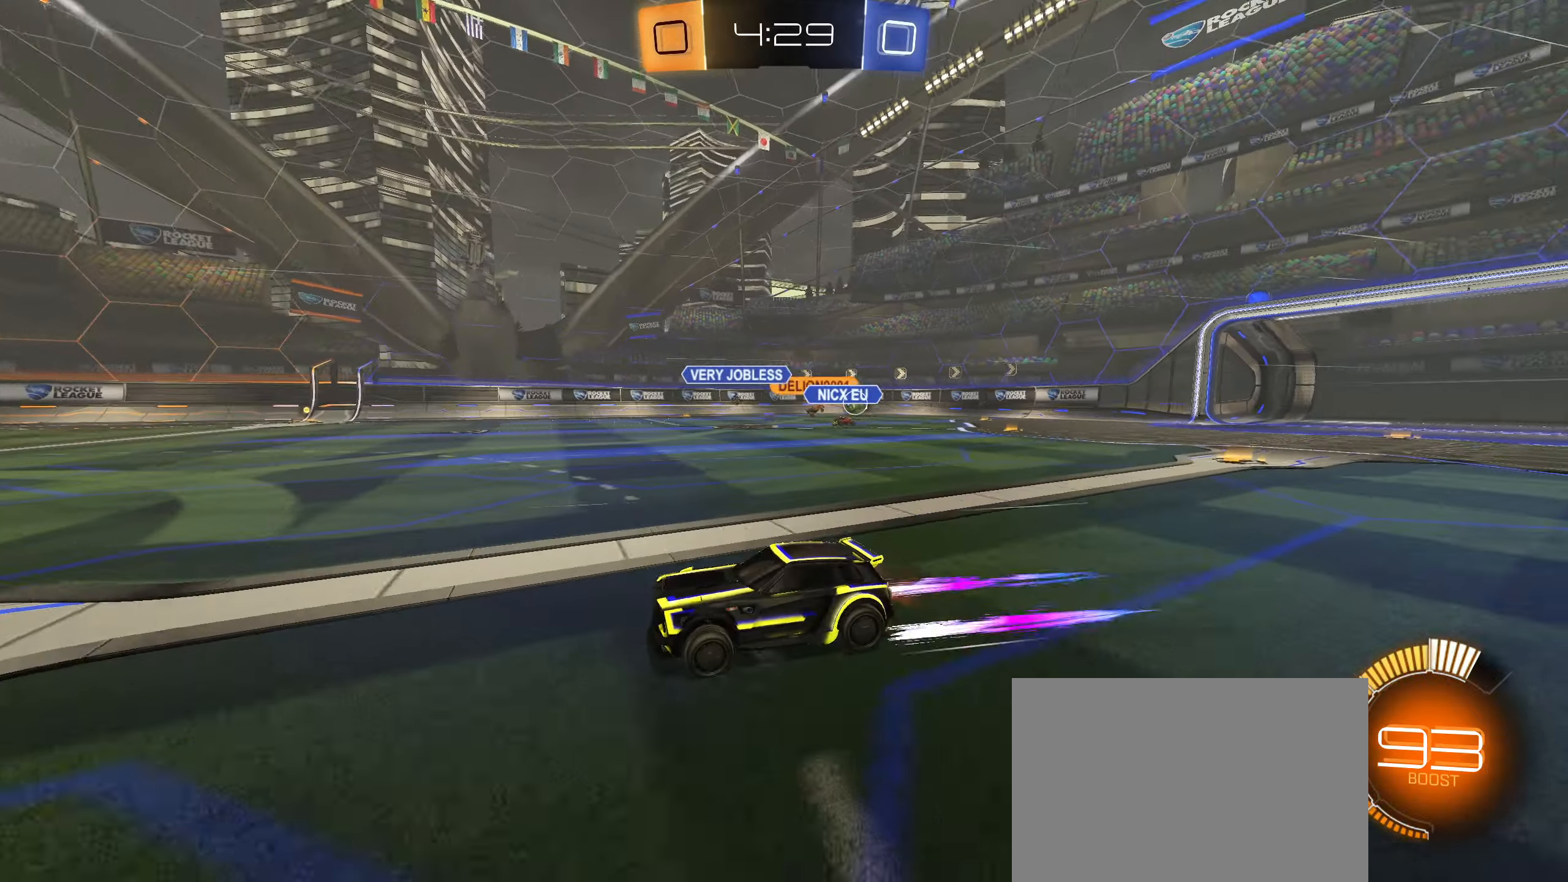
{"dt_ms": 500, "buttons": ["R2"], "left_stick": "left", "right_stick": "center", "events": [[184, "L1", "down"], [334, "L1", "up"]]}
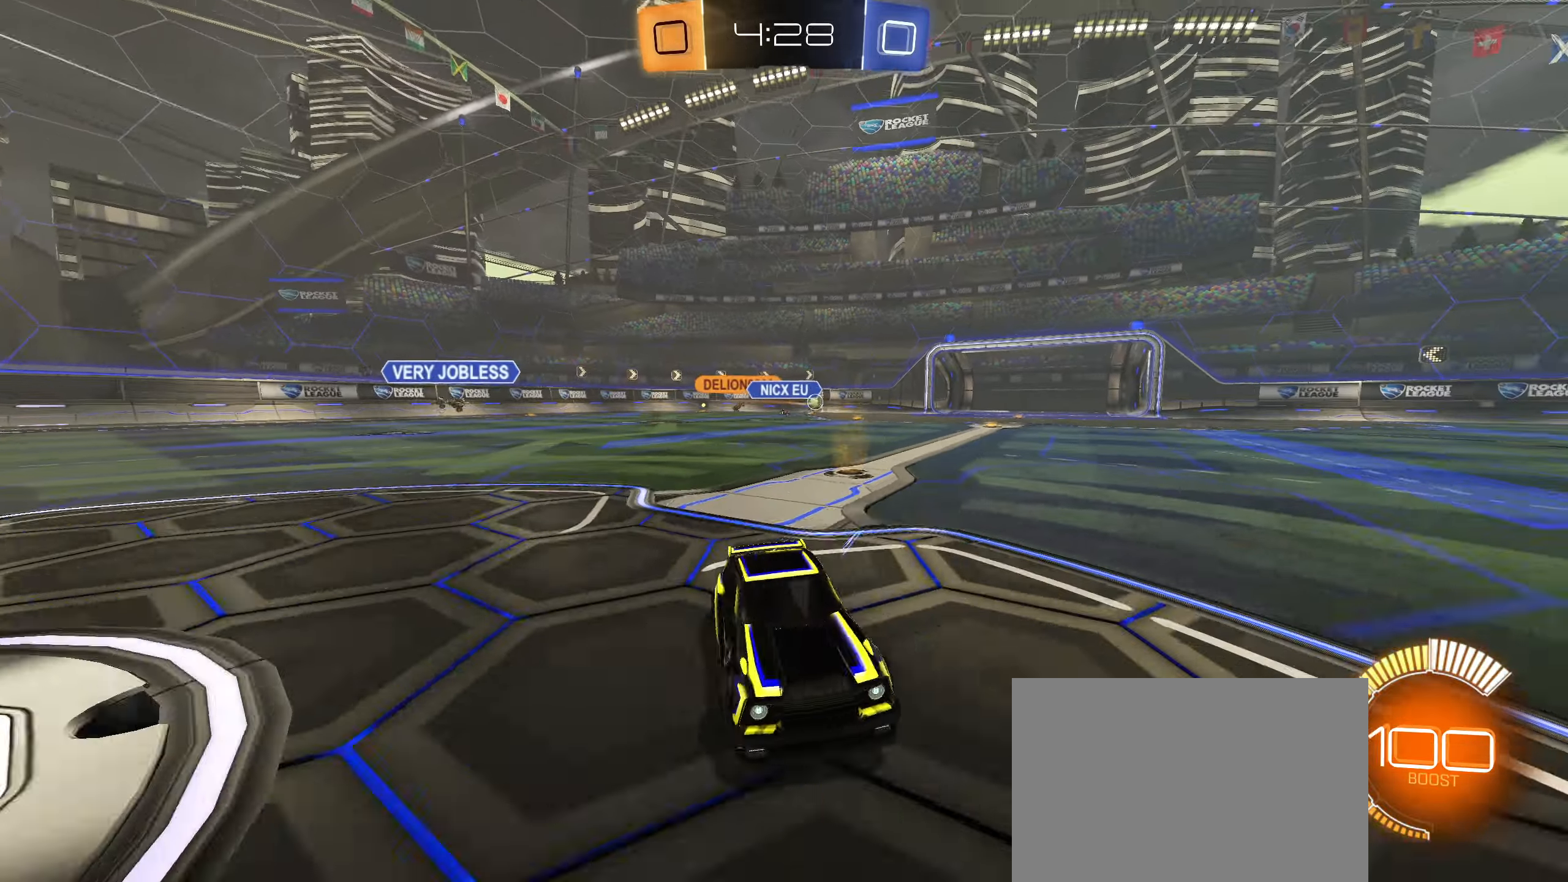
{"dt_ms": 500, "buttons": ["R2"], "left_stick": "left", "right_stick": "center", "events": [[50, "L1", "down"], [167, "L1", "up"]]}
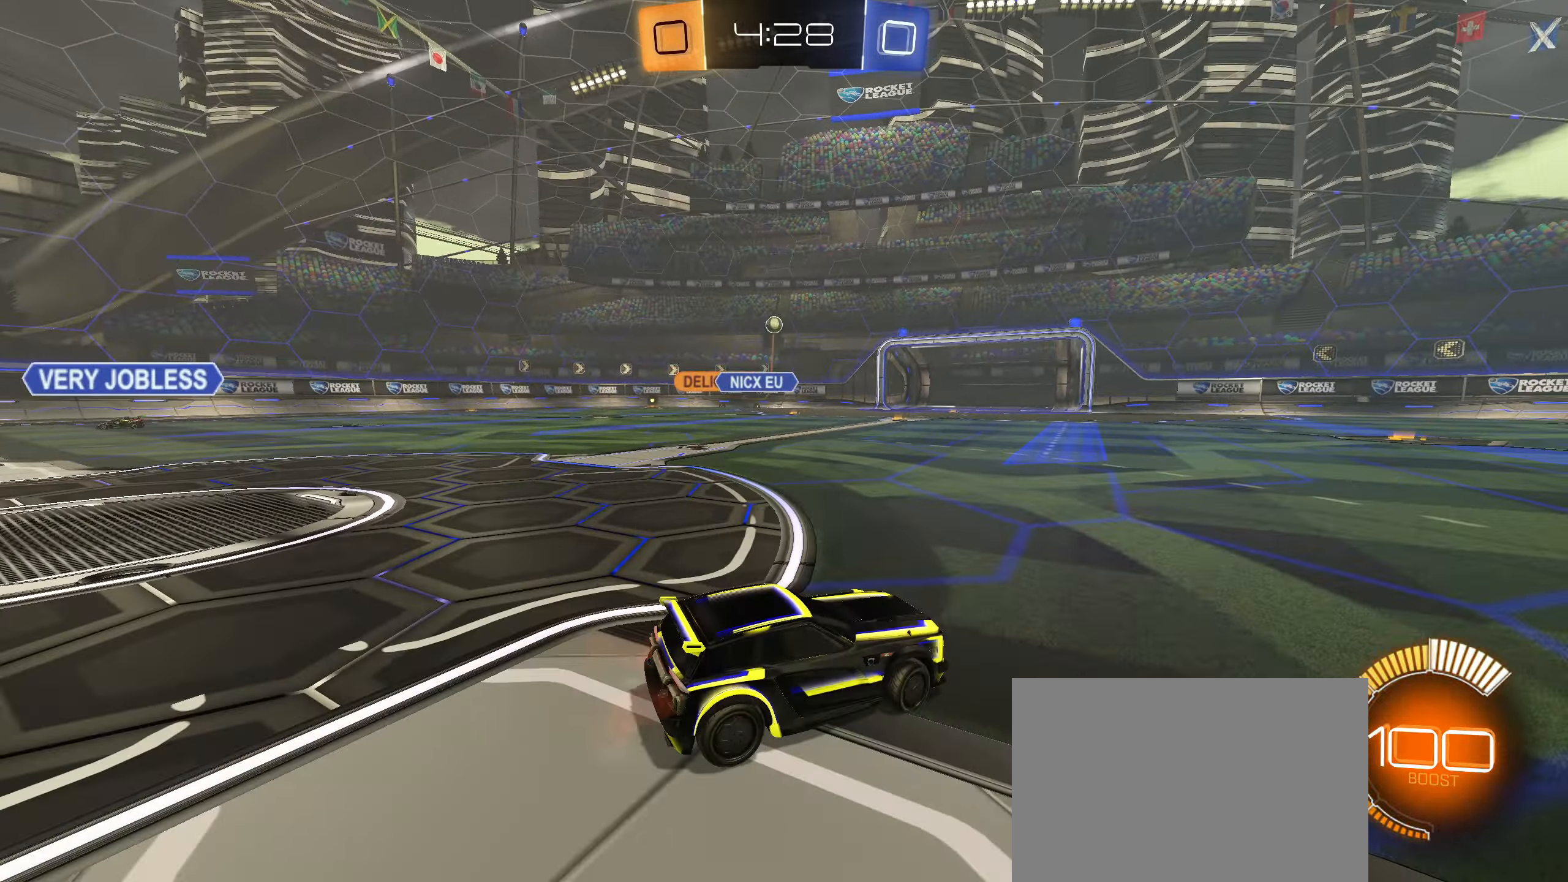
{"dt_ms": 500, "buttons": ["R2"], "left_stick": "left", "right_stick": "center", "events": []}
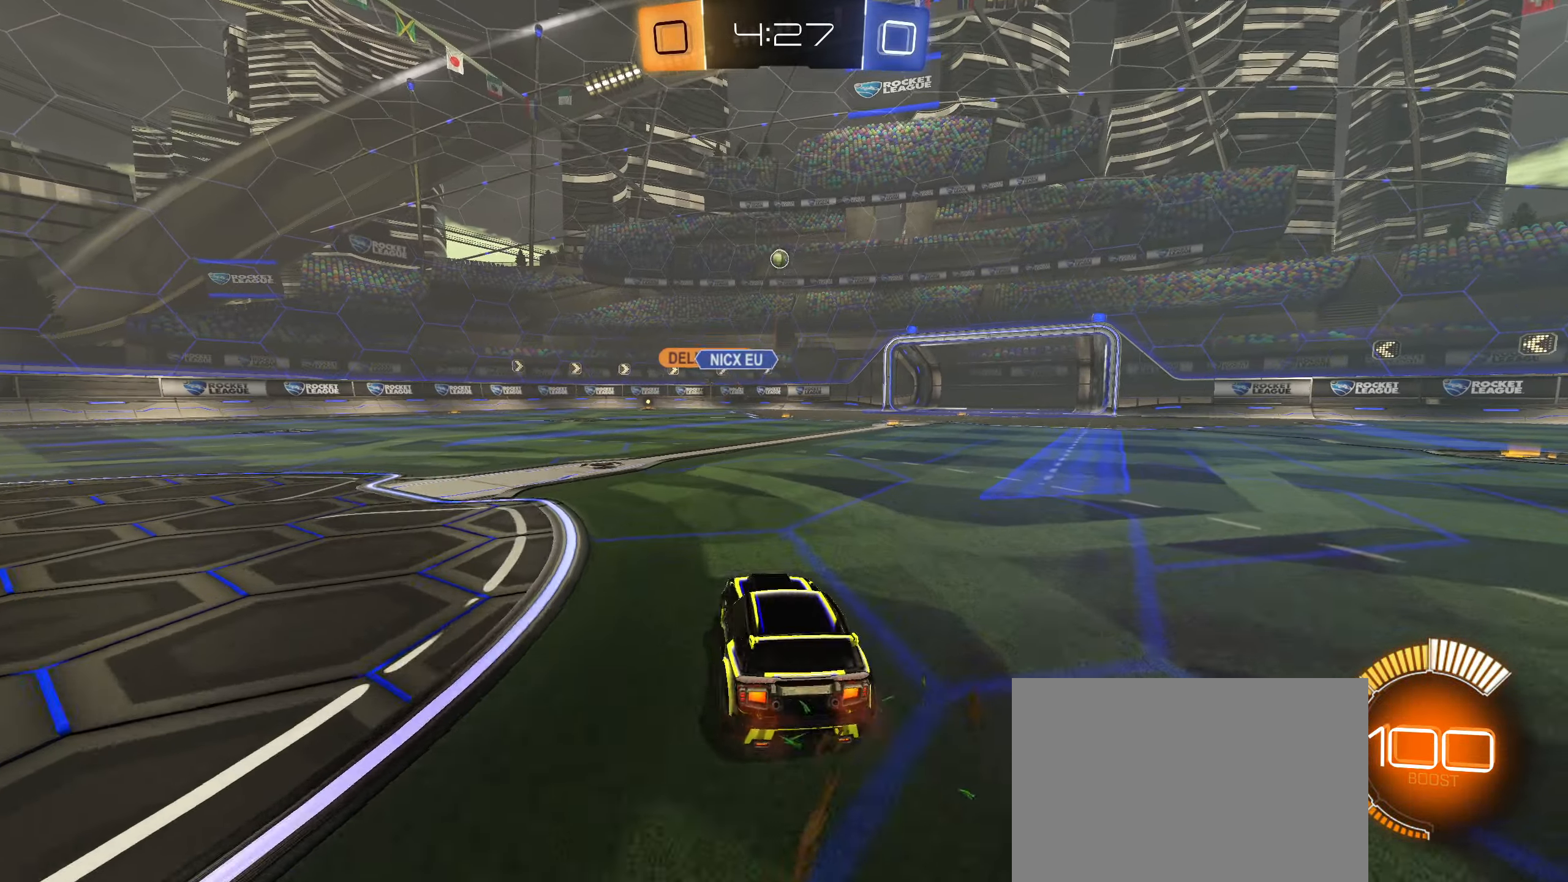
{"dt_ms": 500, "buttons": ["R2"], "left_stick": "center", "right_stick": "center", "events": [[234, "left_stick", "right"], [467, "left_stick", "center"]]}
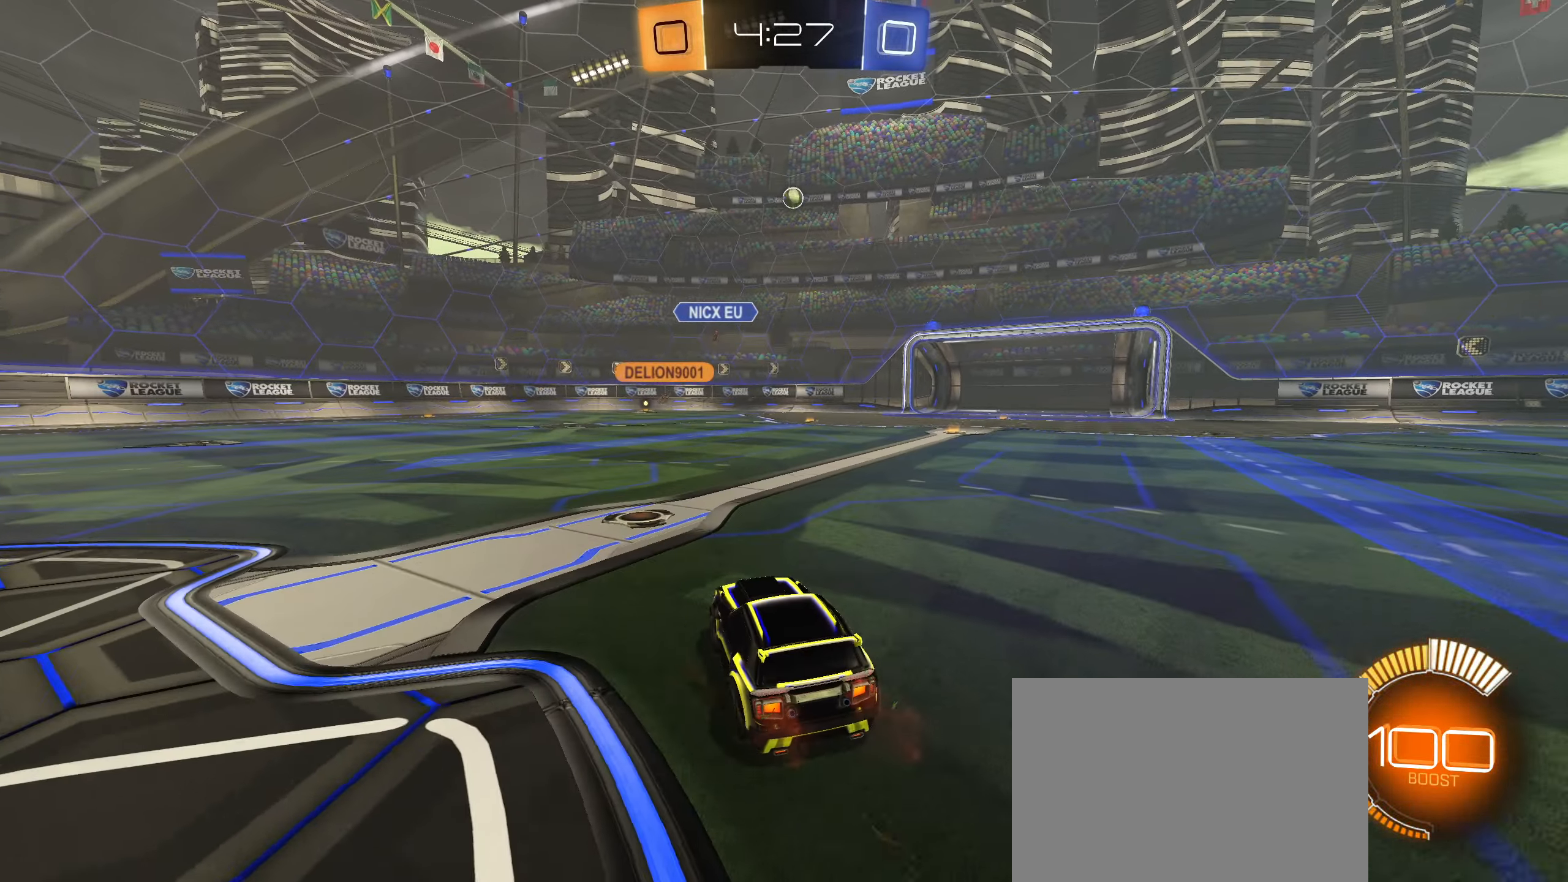
{"dt_ms": 500, "buttons": ["L2"], "left_stick": "left", "right_stick": "center", "events": [[384, "L2", "down"], [417, "left_stick", "left"], [434, "R2", "up"]]}
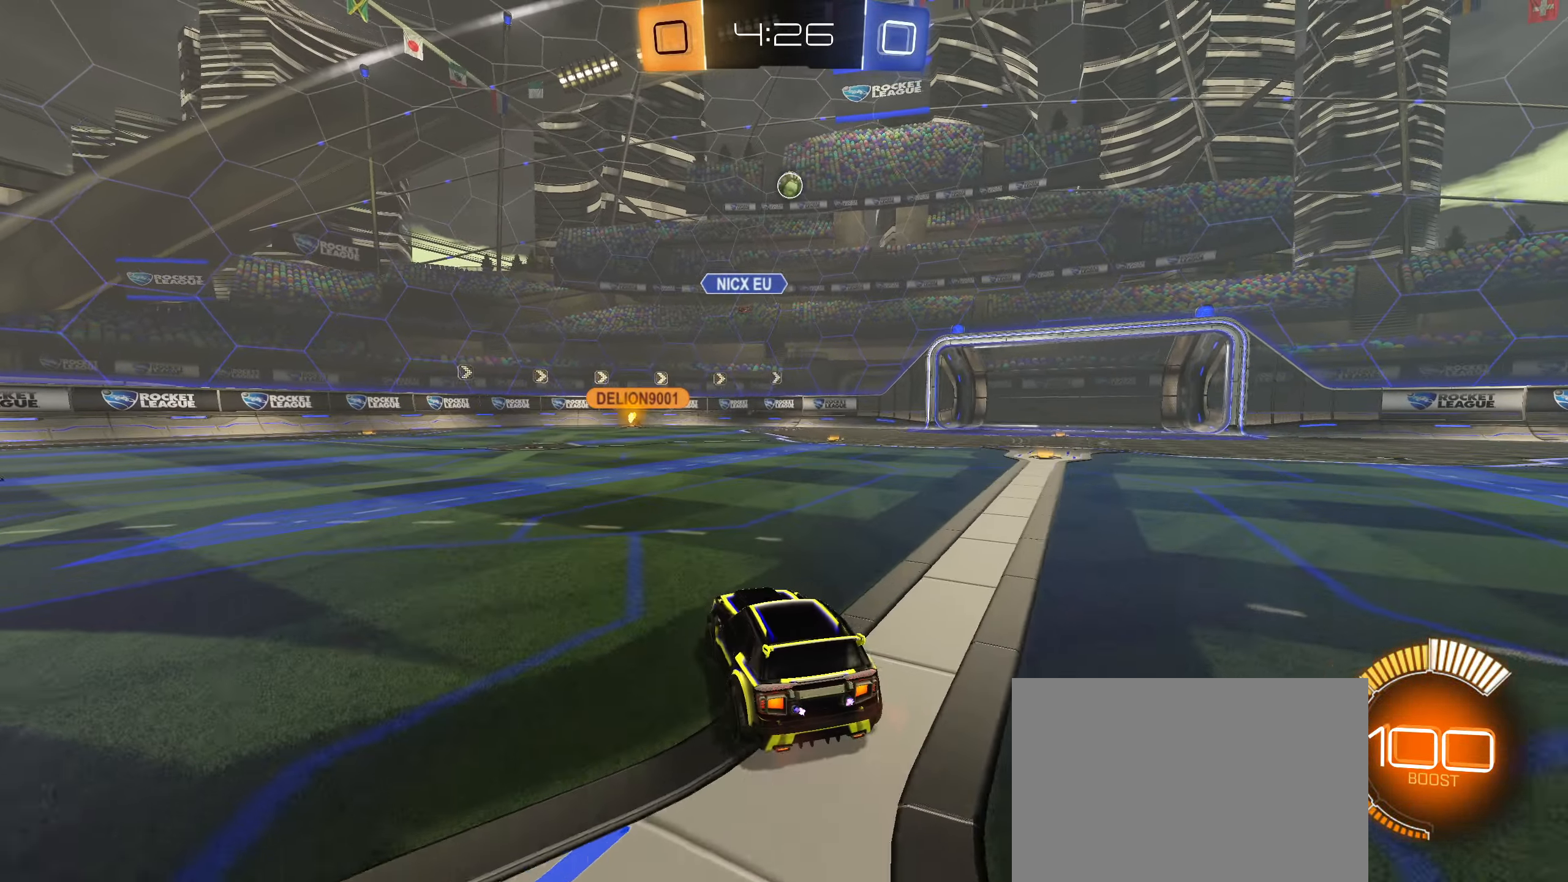
{"dt_ms": 500, "buttons": ["CIRCLE", "R2"], "left_stick": "center", "right_stick": "center", "events": [[17, "L1", "down"], [67, "L1", "up"], [67, "R2", "down"], [117, "L2", "up"], [150, "left_stick", "right"], [200, "CIRCLE", "down"], [350, "left_stick", "center"]]}
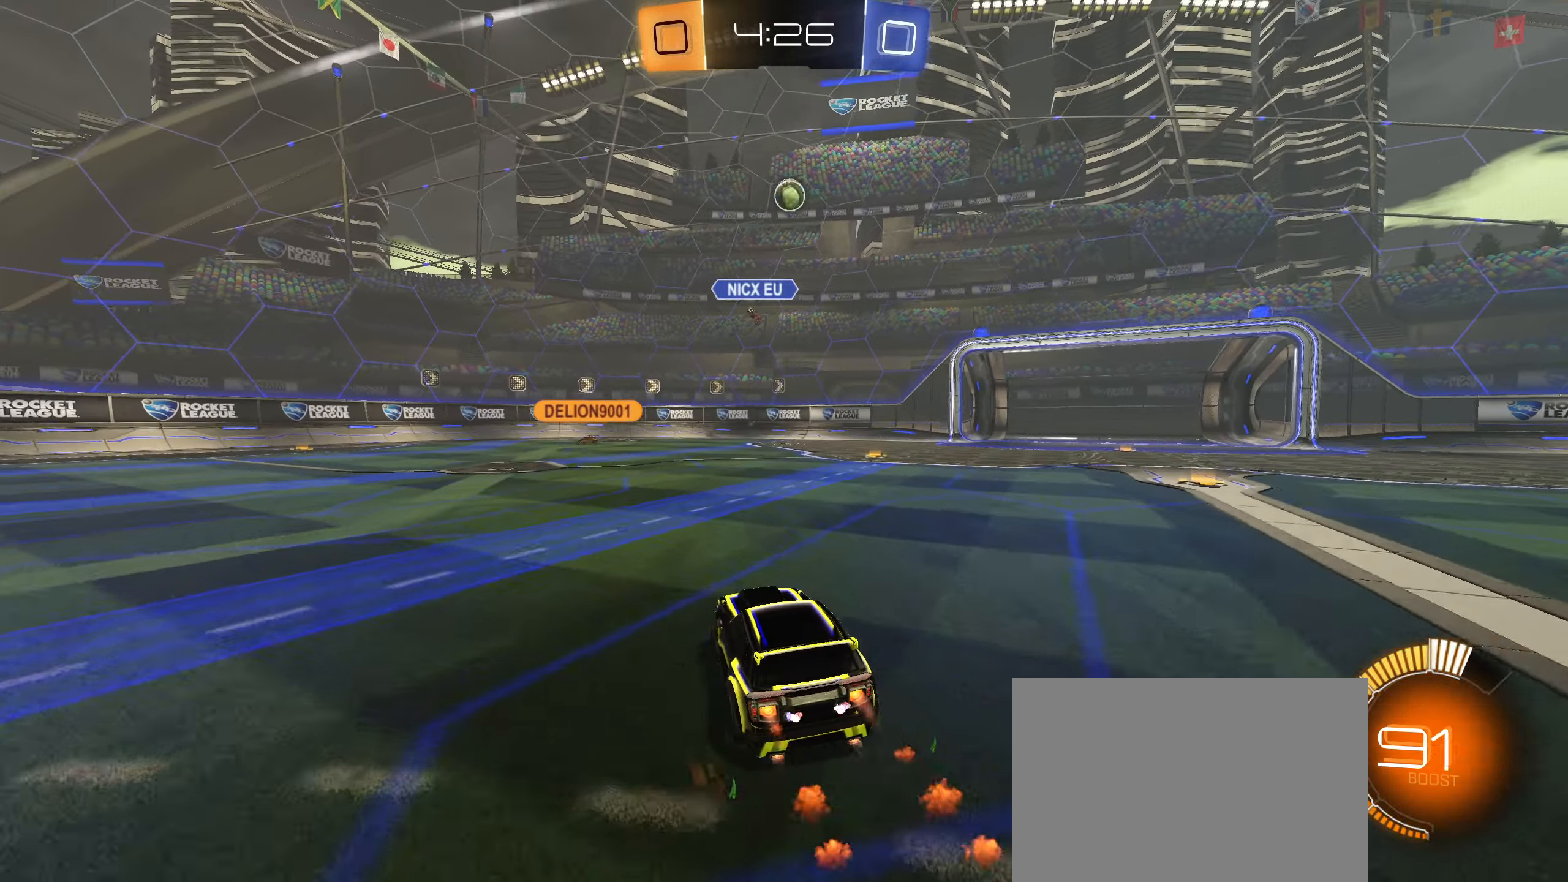
{"dt_ms": 500, "buttons": ["CROSS", "CIRCLE", "R2"], "left_stick": "down-right", "right_stick": "center", "events": [[367, "left_stick", "right"], [450, "CROSS", "down"], [450, "left_stick", "down-right"]]}
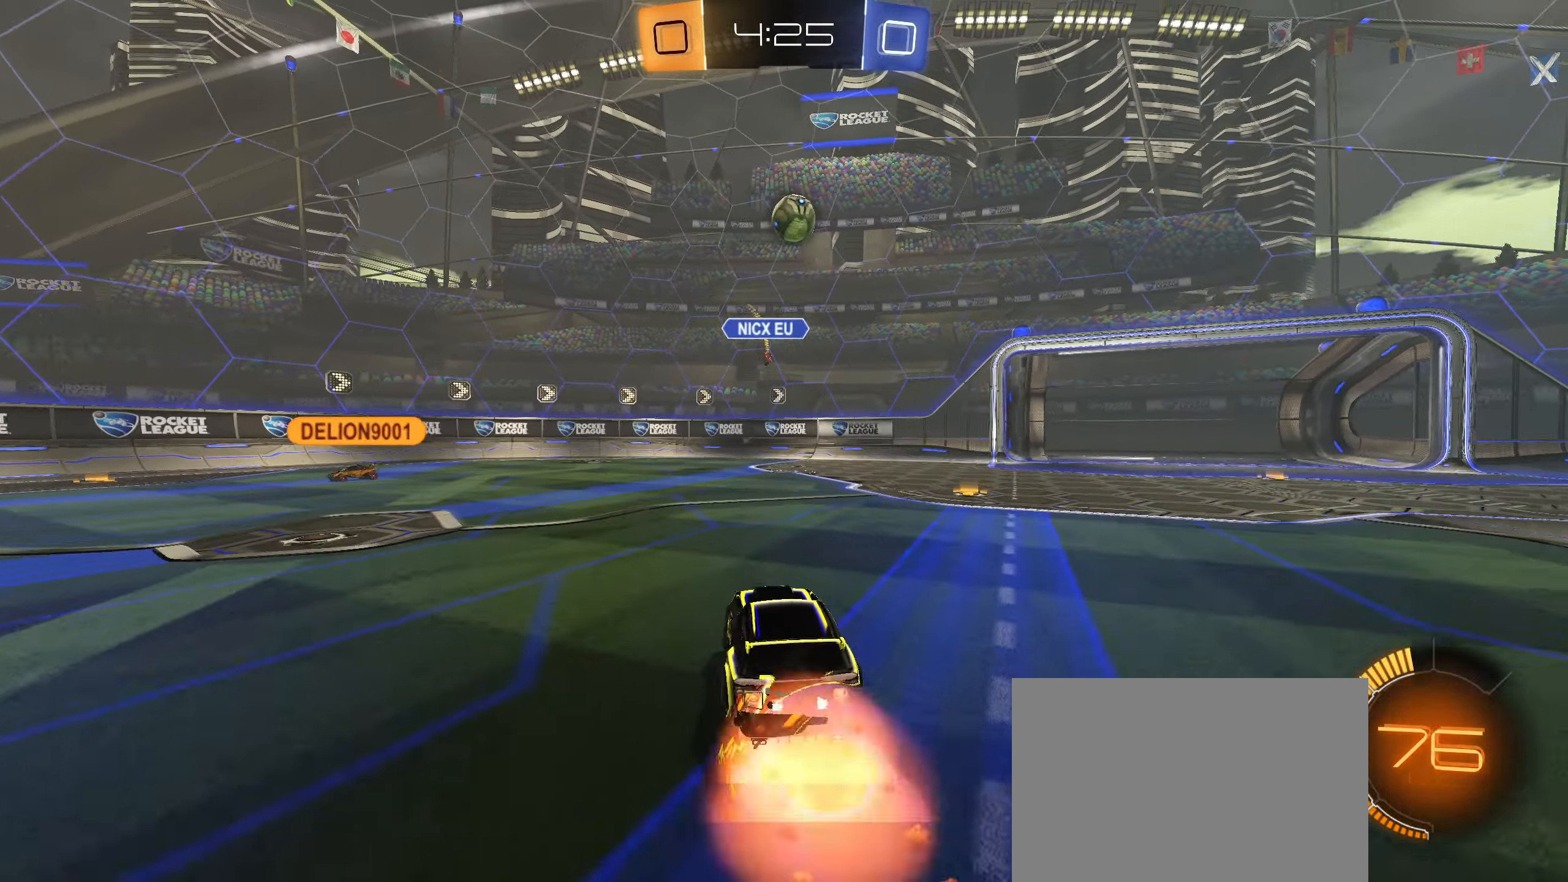
{"dt_ms": 500, "buttons": [], "left_stick": "center", "right_stick": "center", "events": [[17, "left_stick", "down"], [34, "L1", "down"], [117, "CROSS", "up"], [117, "left_stick", "left"], [134, "R2", "up"], [167, "L1", "up"], [284, "left_stick", "center"], [334, "CIRCLE", "up"]]}
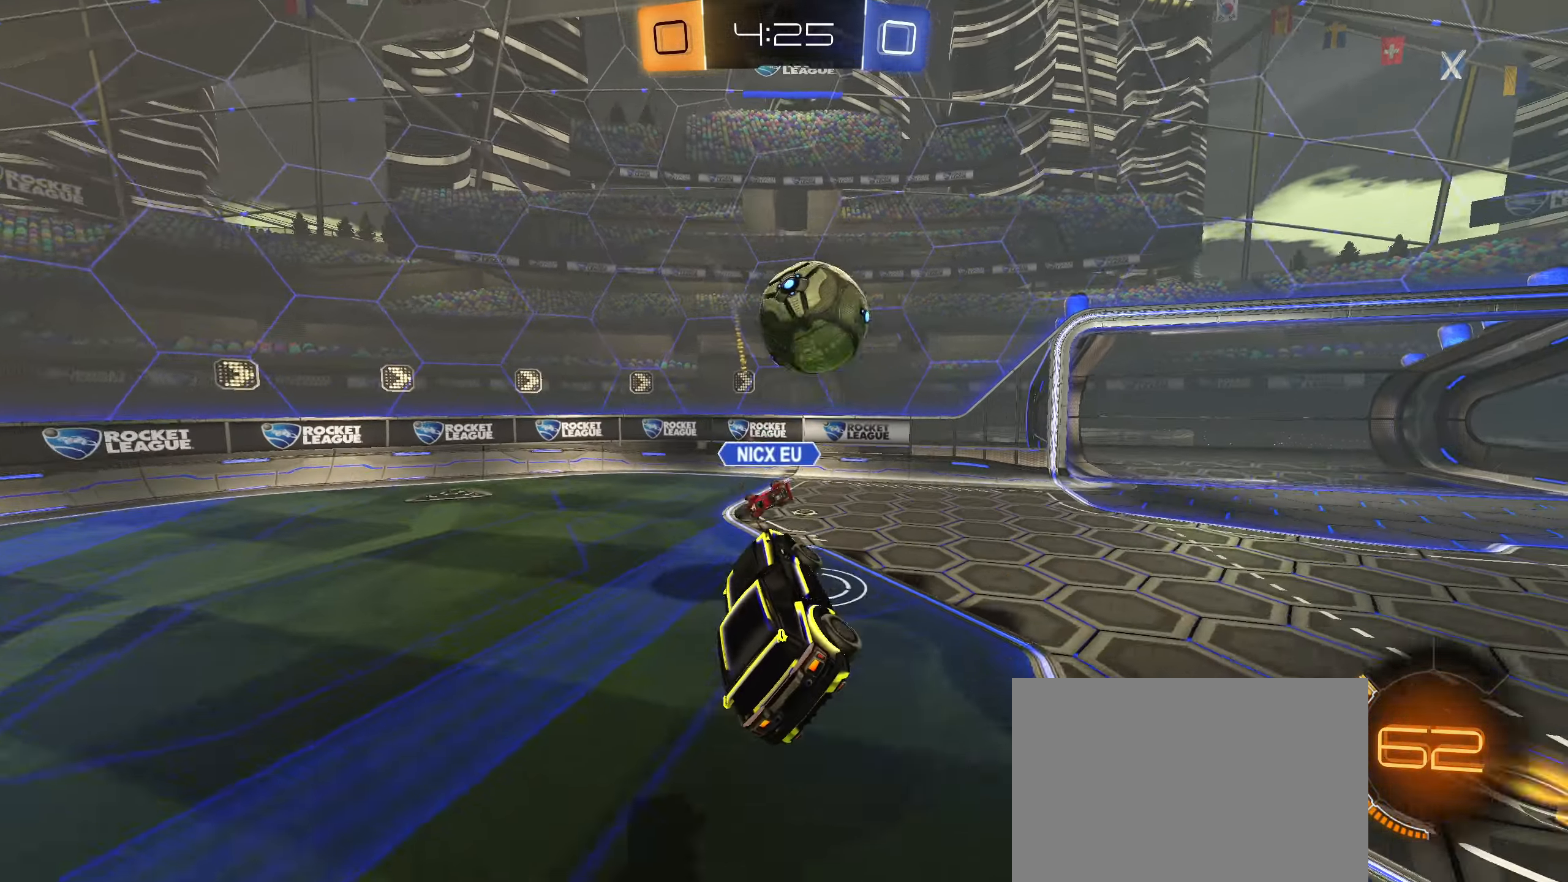
{"dt_ms": 500, "buttons": ["R1"], "left_stick": "up-right", "right_stick": "center", "events": [[17, "left_stick", "up-right"], [67, "CIRCLE", "down"], [67, "R1", "down"], [100, "CROSS", "down"], [217, "CROSS", "up"], [317, "CIRCLE", "up"]]}
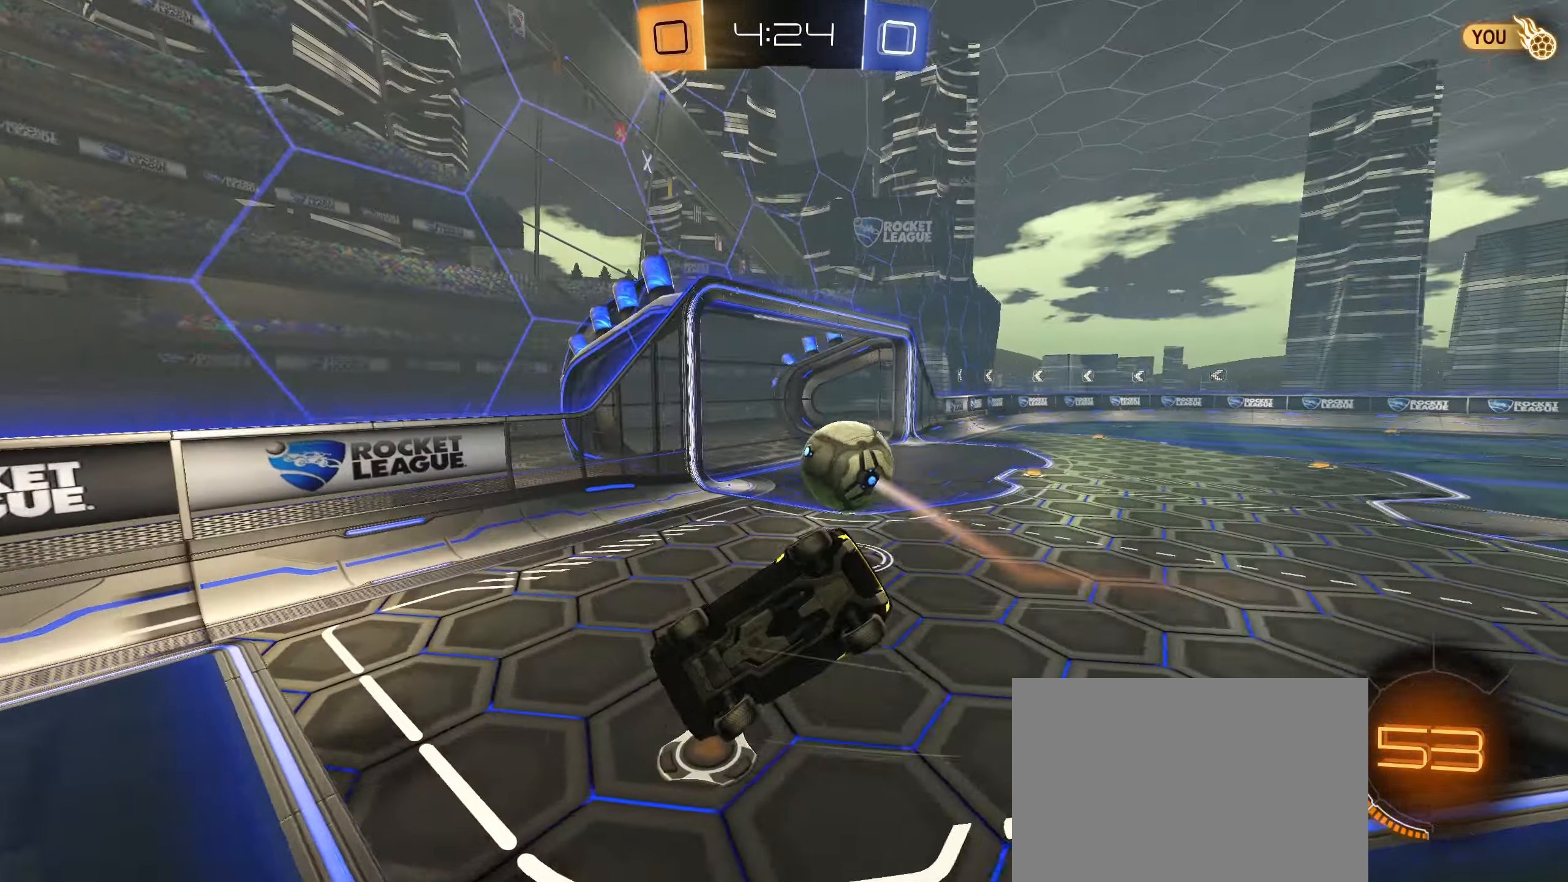
{"dt_ms": 500, "buttons": [], "left_stick": "down-left", "right_stick": "center", "events": [[33, "left_stick", "down-right"], [216, "left_stick", "down"], [416, "R1", "up"], [416, "left_stick", "down-left"]]}
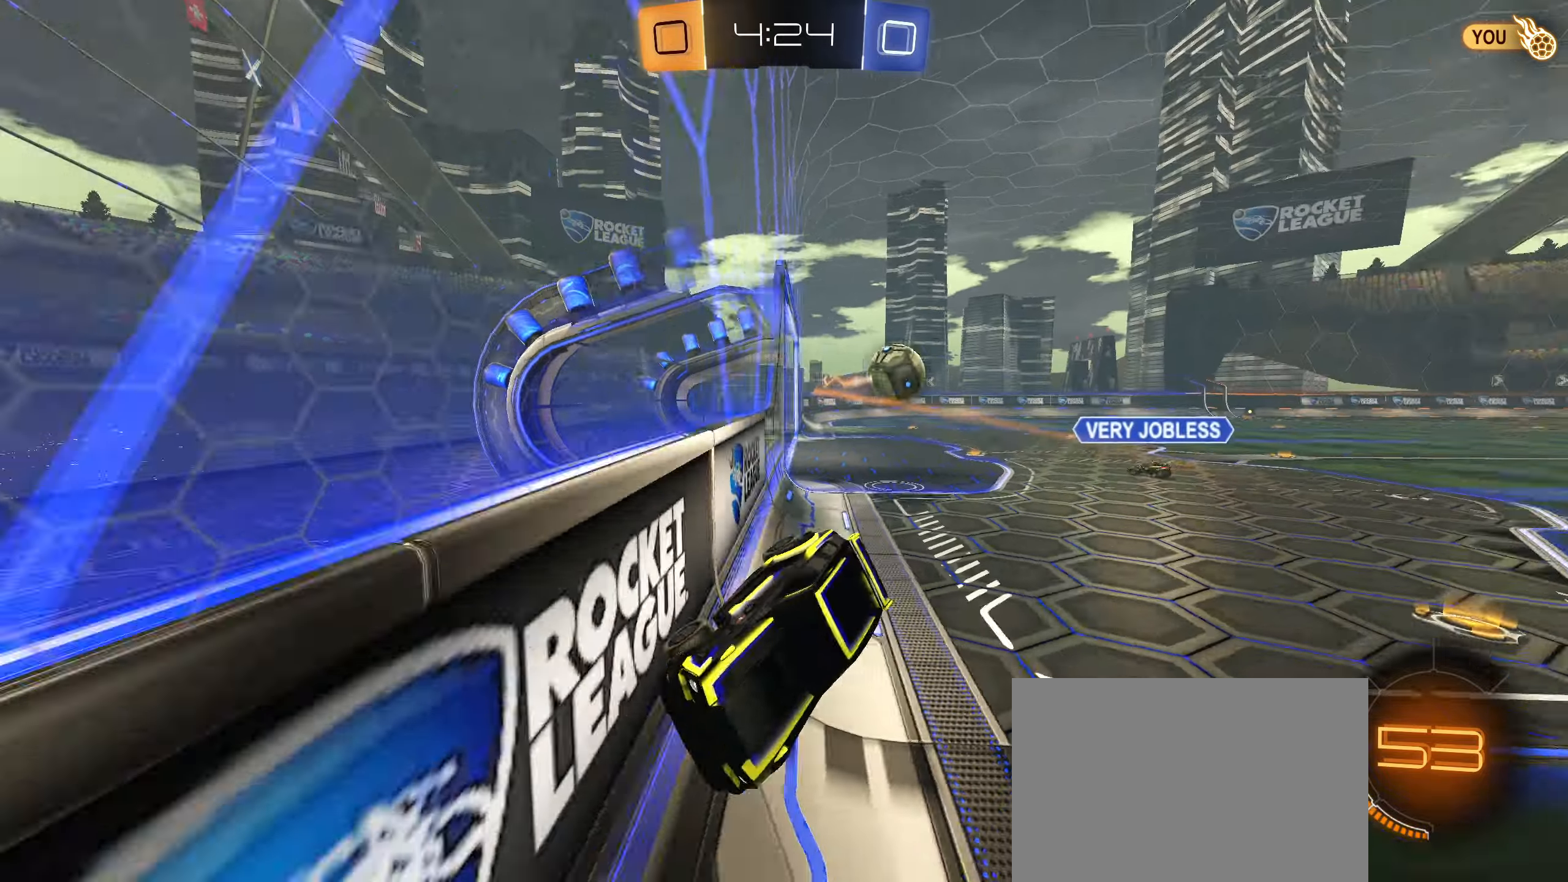
{"dt_ms": 500, "buttons": ["R1"], "left_stick": "down", "right_stick": "center", "events": [[50, "L1", "down"], [166, "CIRCLE", "down"], [166, "left_stick", "down"], [183, "CROSS", "down"], [216, "L1", "up"], [266, "R1", "down"], [333, "CROSS", "up"], [483, "CIRCLE", "up"]]}
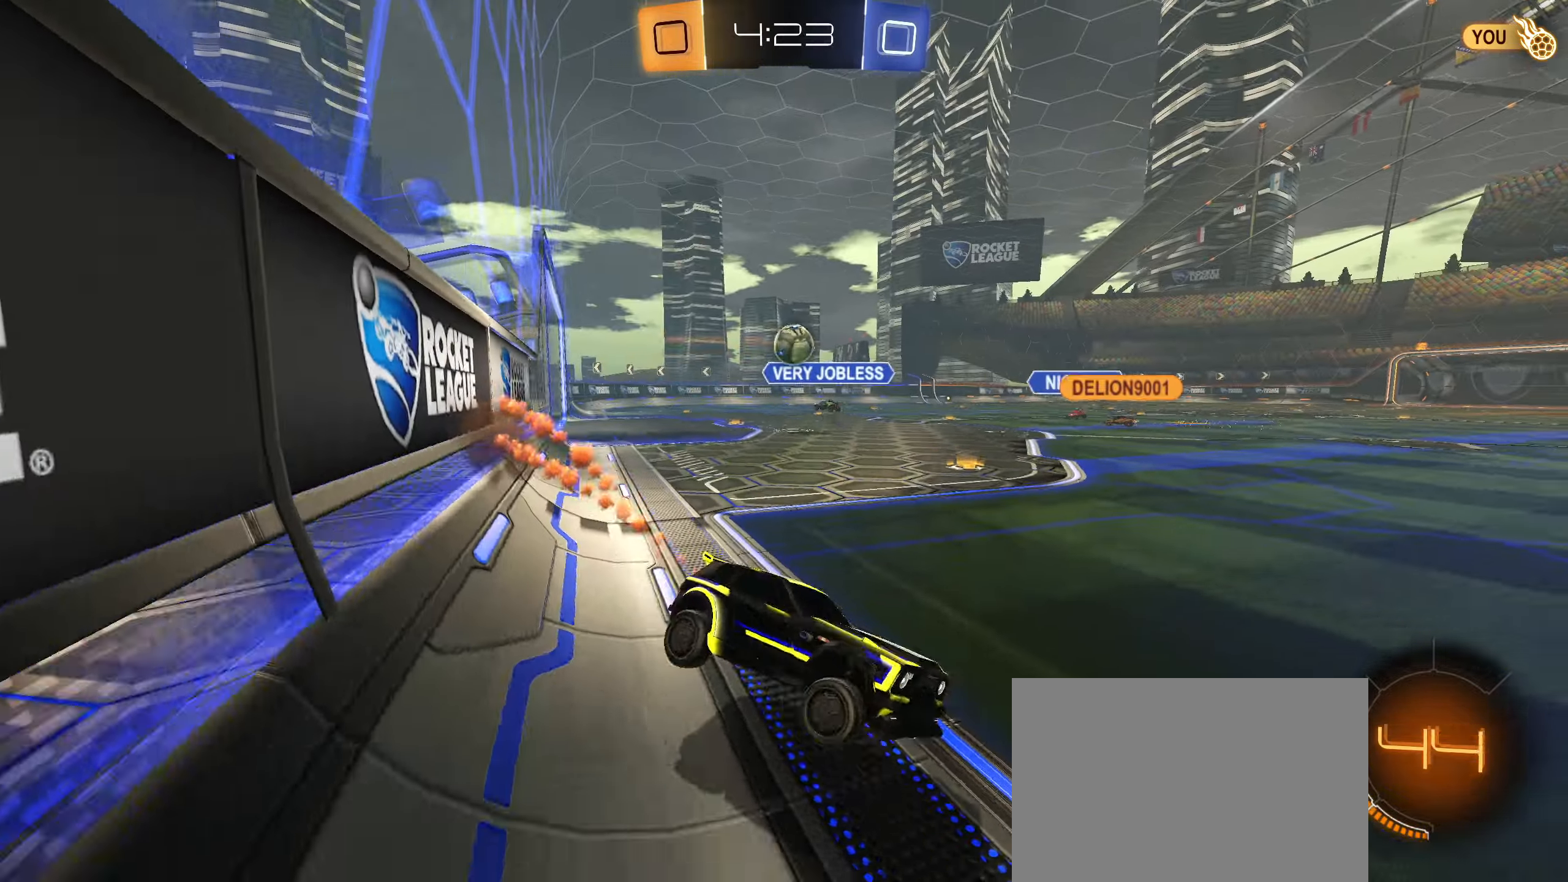
{"dt_ms": 500, "buttons": ["R2"], "left_stick": "down-left", "right_stick": "center", "events": [[50, "R1", "up"], [83, "left_stick", "up"], [150, "CROSS", "down"], [250, "CROSS", "up"], [283, "left_stick", "left"], [366, "R2", "down"], [366, "left_stick", "down-left"]]}
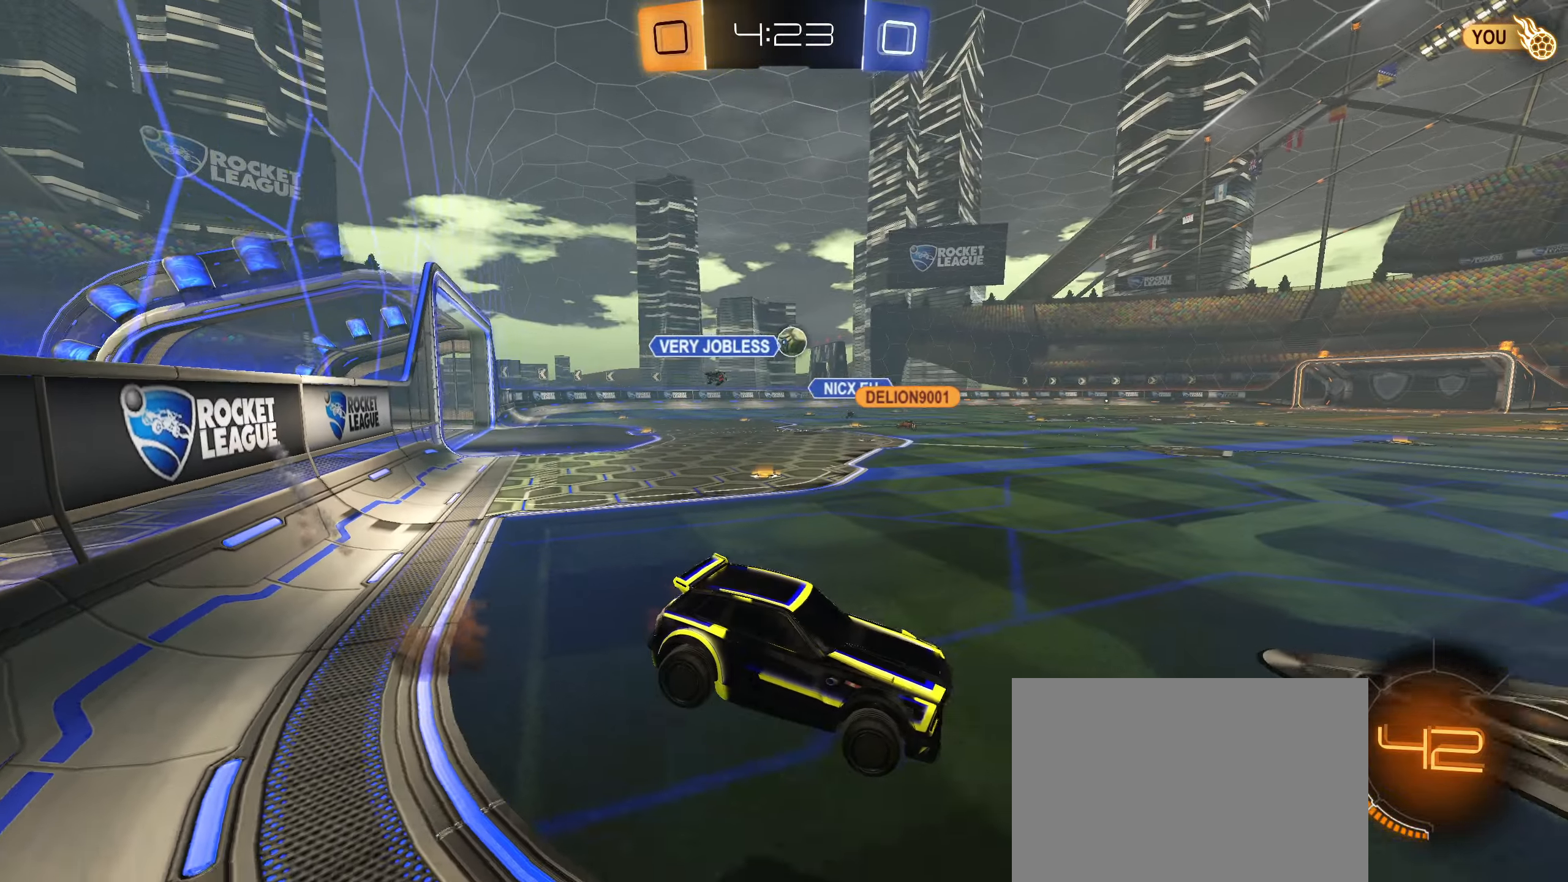
{"dt_ms": 500, "buttons": ["R2"], "left_stick": "center", "right_stick": "center", "events": [[66, "left_stick", "center"], [333, "left_stick", "down"], [500, "left_stick", "center"]]}